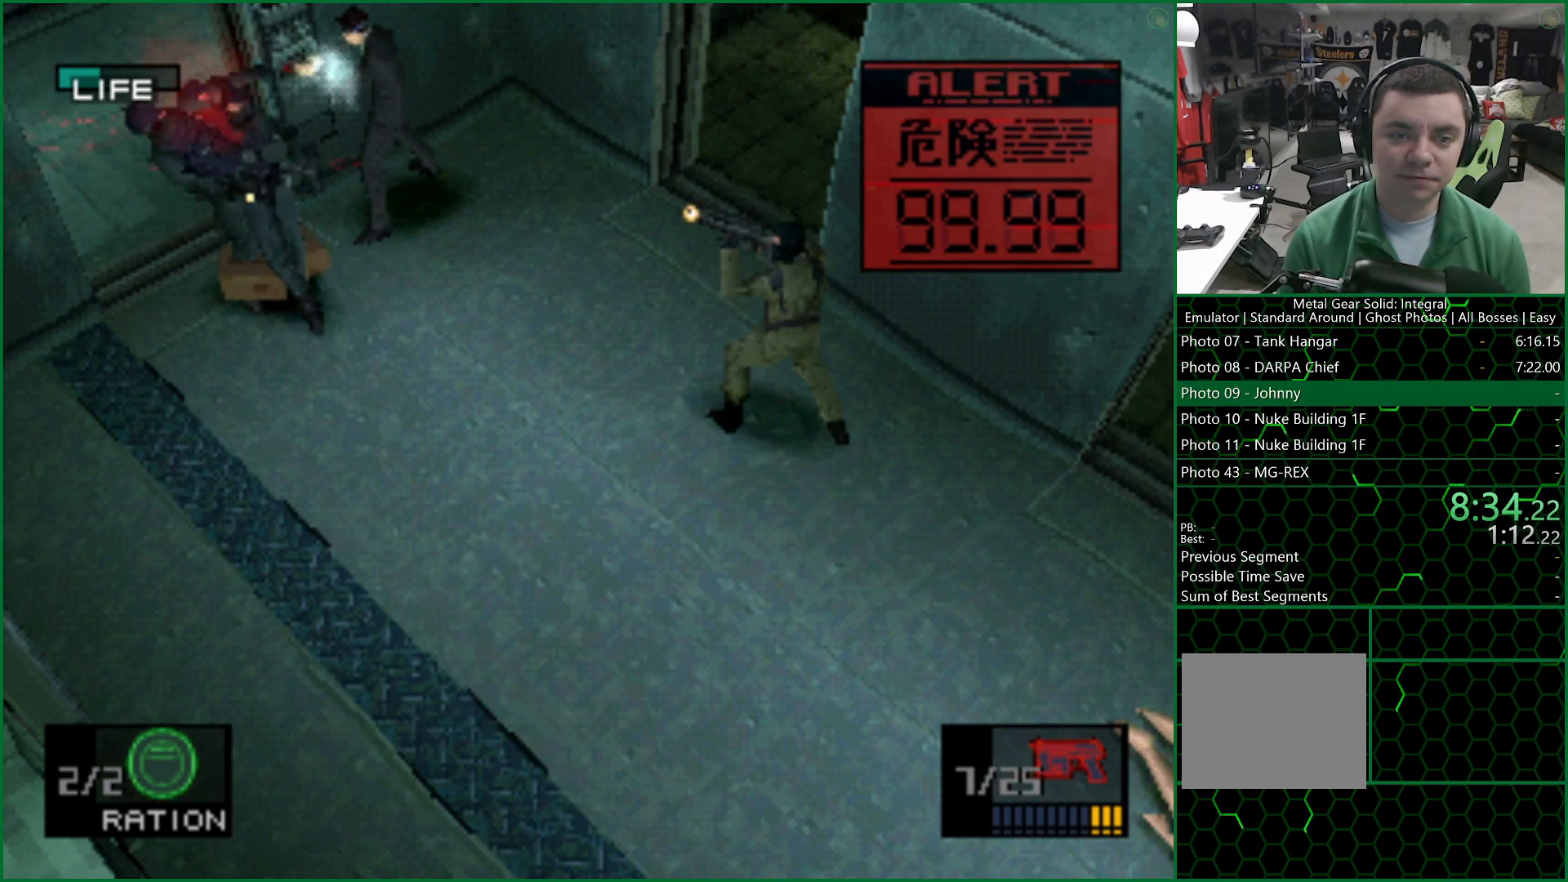
Gameplay with a controller (PlayStation layout); each line is a JSON object with the inputs held at the frame after it. "events" lists button and stick changes between this image and that frame as [ms after this image, input, new state], when the widget could be followed in between.
{"buttons": [], "left_stick": "center", "right_stick": "center", "events": []}
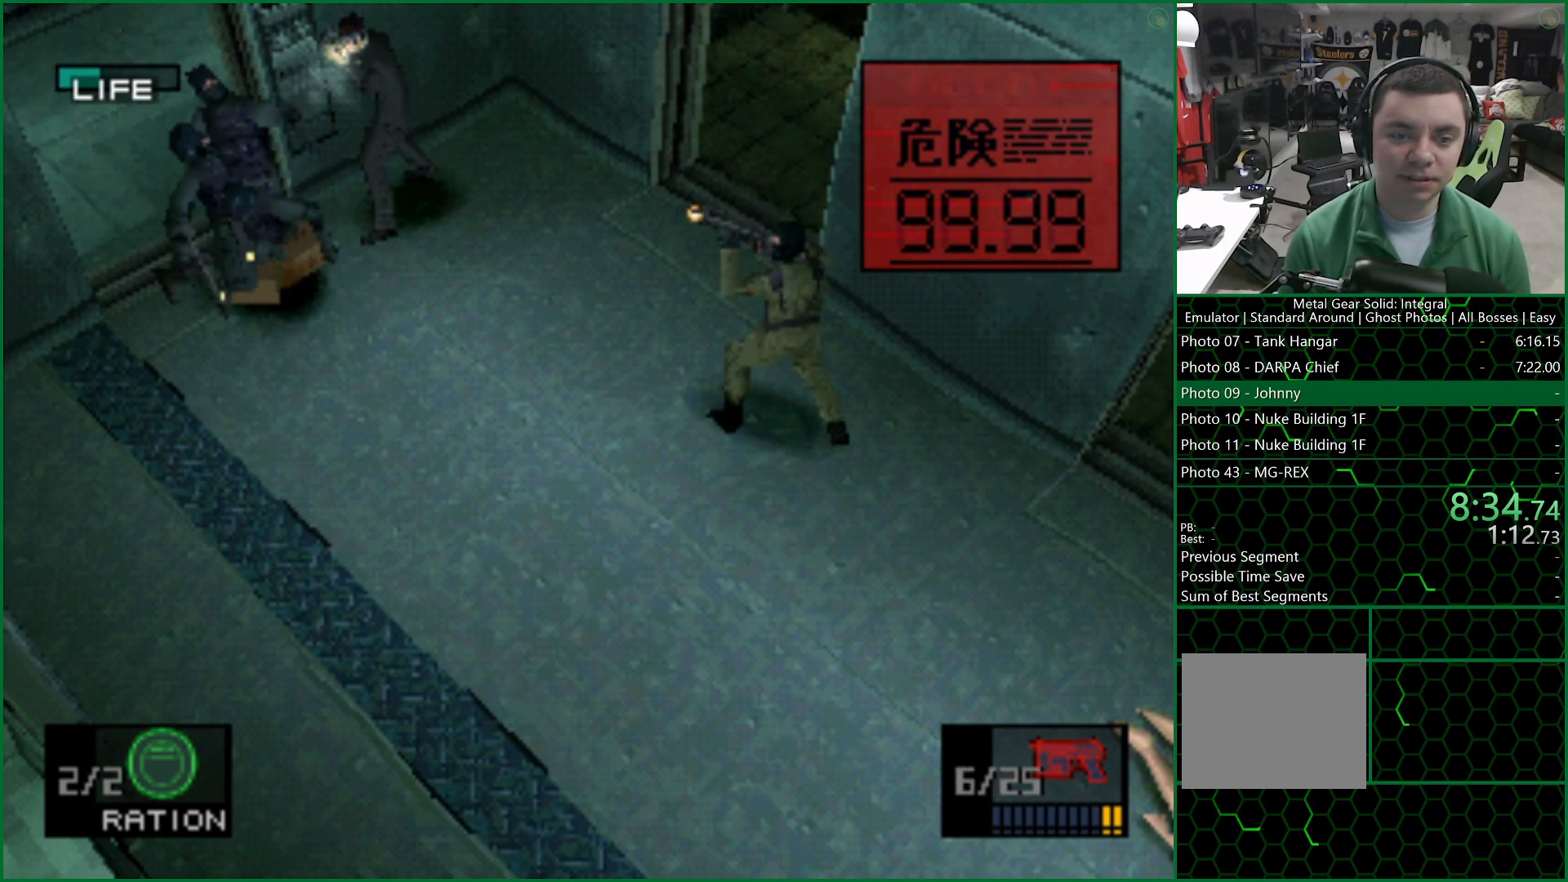
{"buttons": [], "left_stick": "center", "right_stick": "center", "events": [[67, "left_stick", "down-left"], [367, "left_stick", "center"]]}
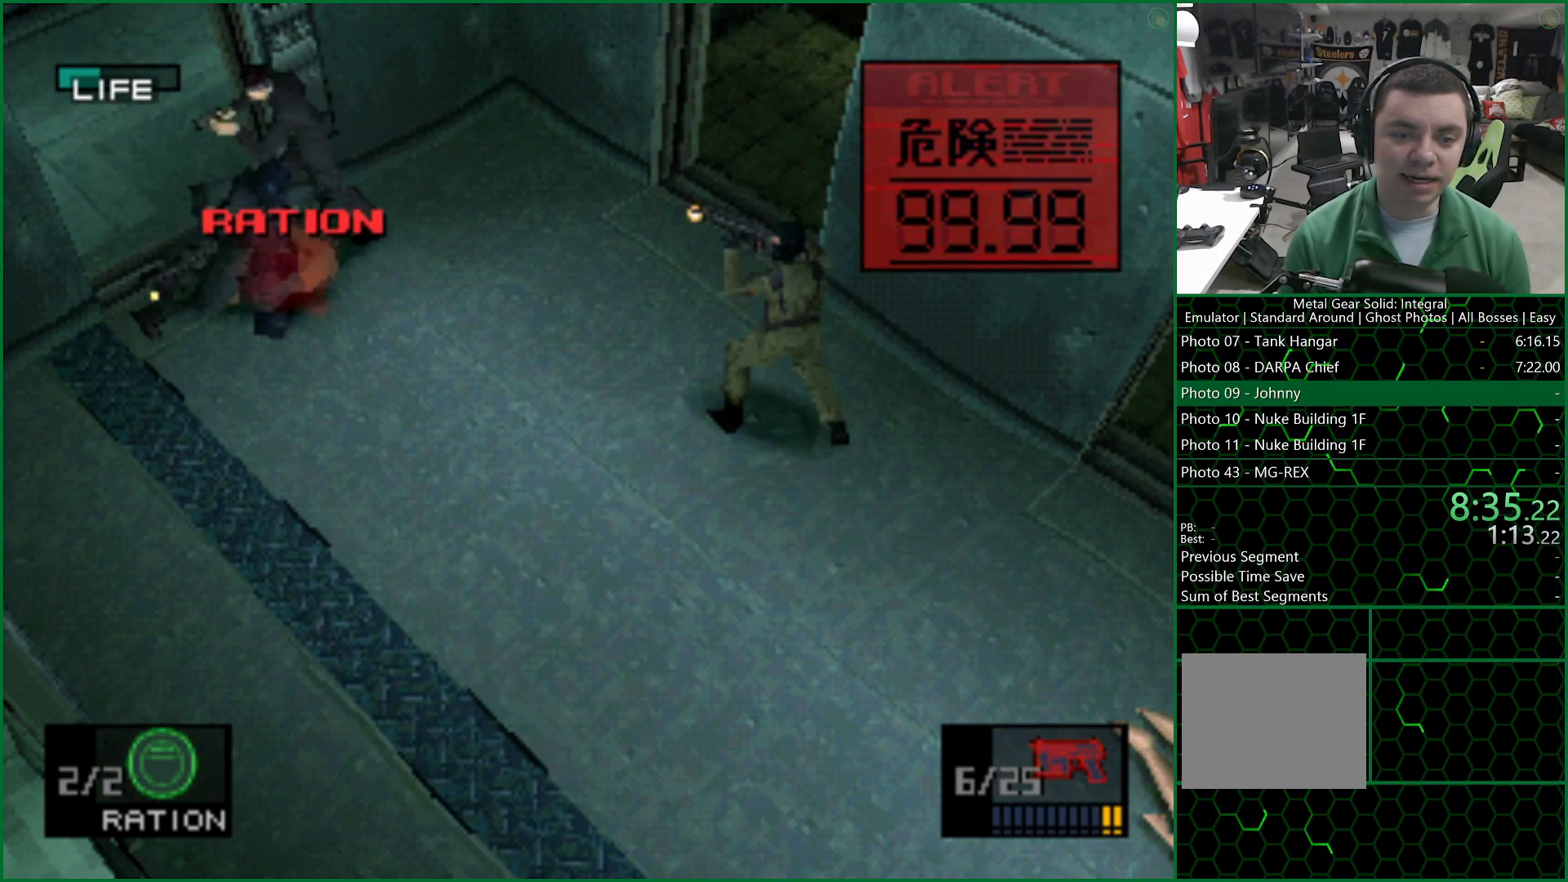
{"buttons": ["L2"], "left_stick": "center", "right_stick": "center", "events": [[17, "L2", "down"], [217, "CIRCLE", "down"], [333, "CIRCLE", "up"], [400, "DPAD_LEFT", "down"], [483, "DPAD_LEFT", "up"]]}
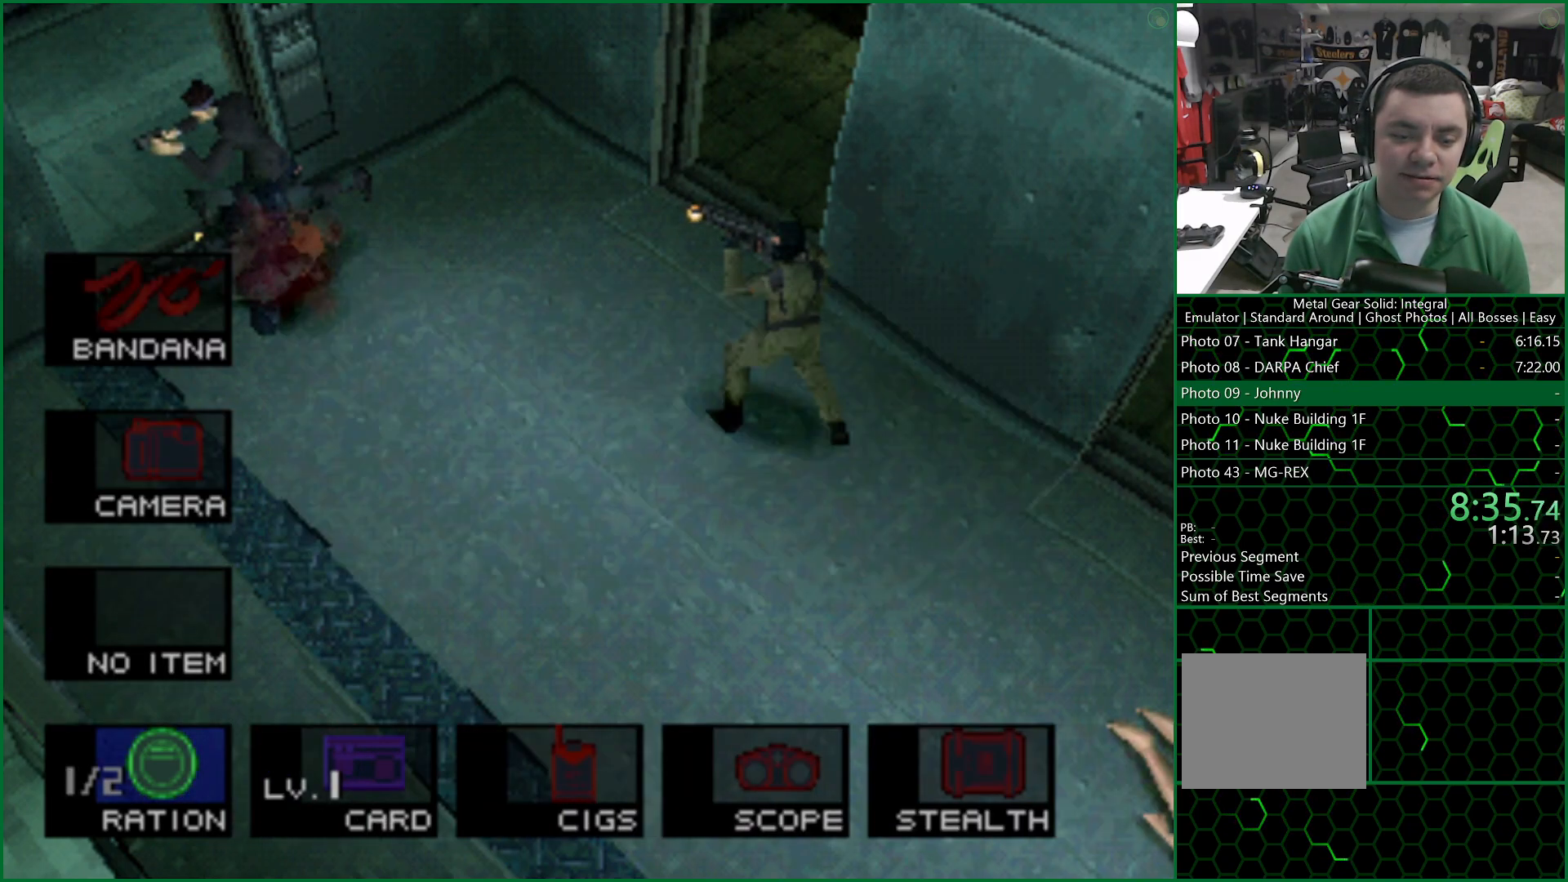
{"buttons": [], "left_stick": "center", "right_stick": "center", "events": [[33, "L2", "up"]]}
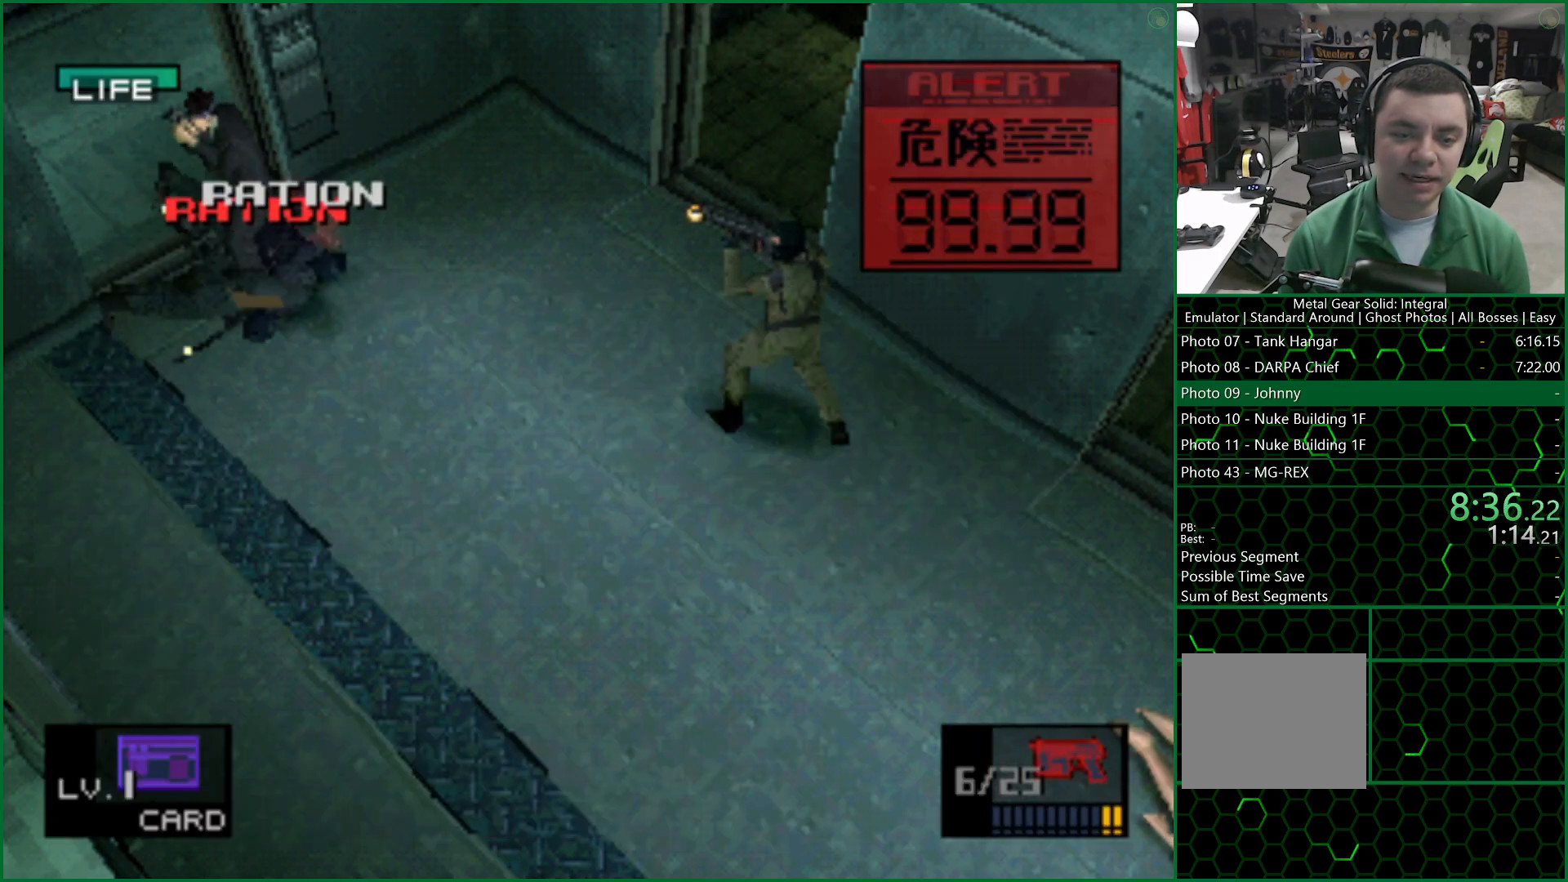
{"buttons": [], "left_stick": "center", "right_stick": "center", "events": []}
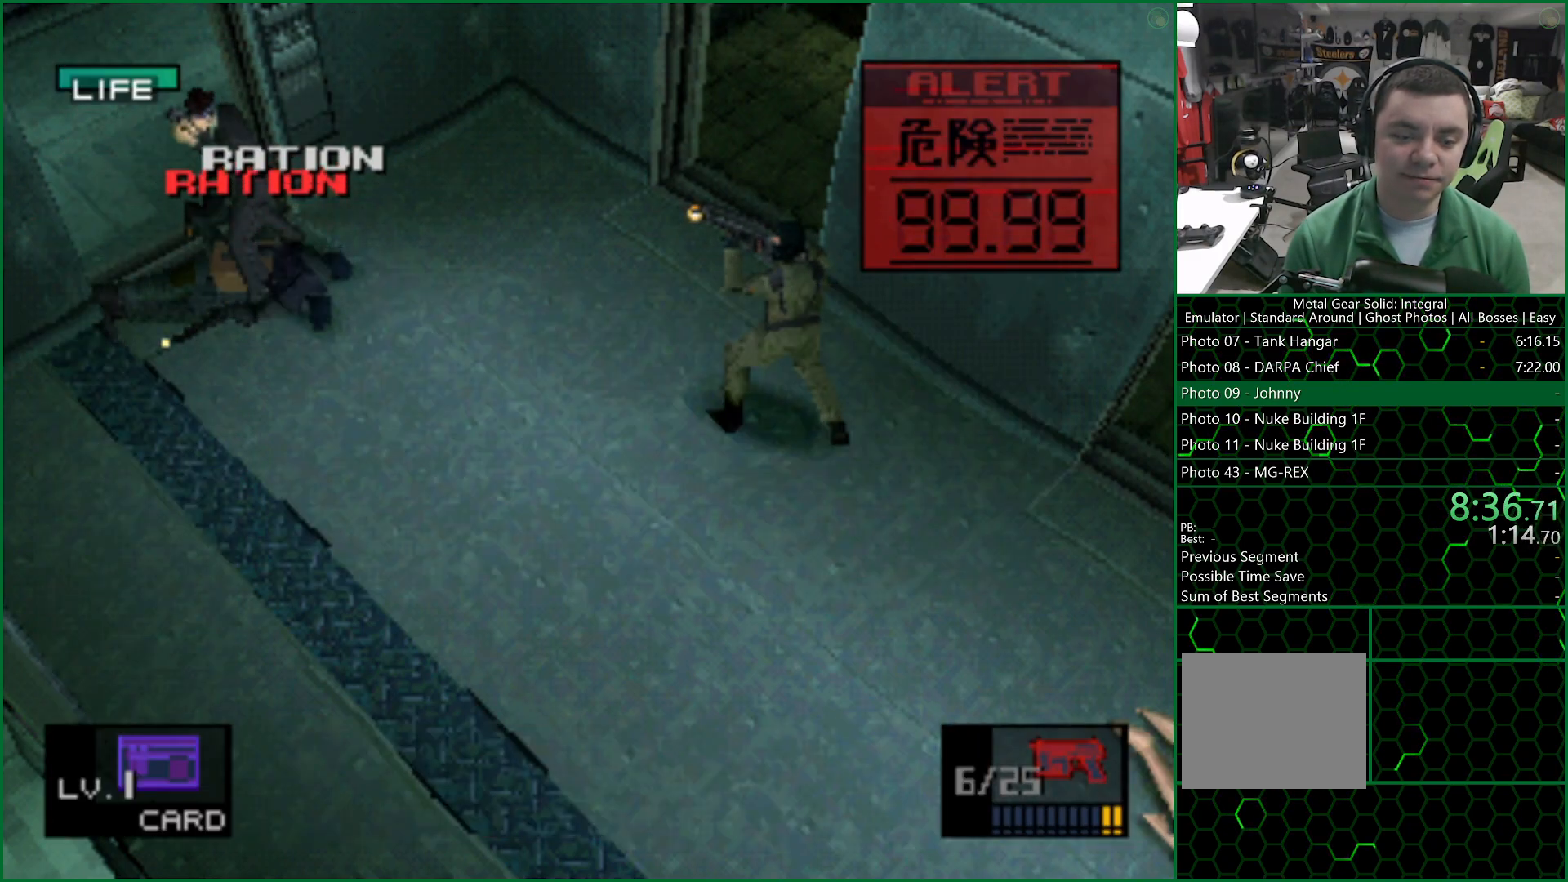
{"buttons": [], "left_stick": "right", "right_stick": "center", "events": [[267, "left_stick", "right"]]}
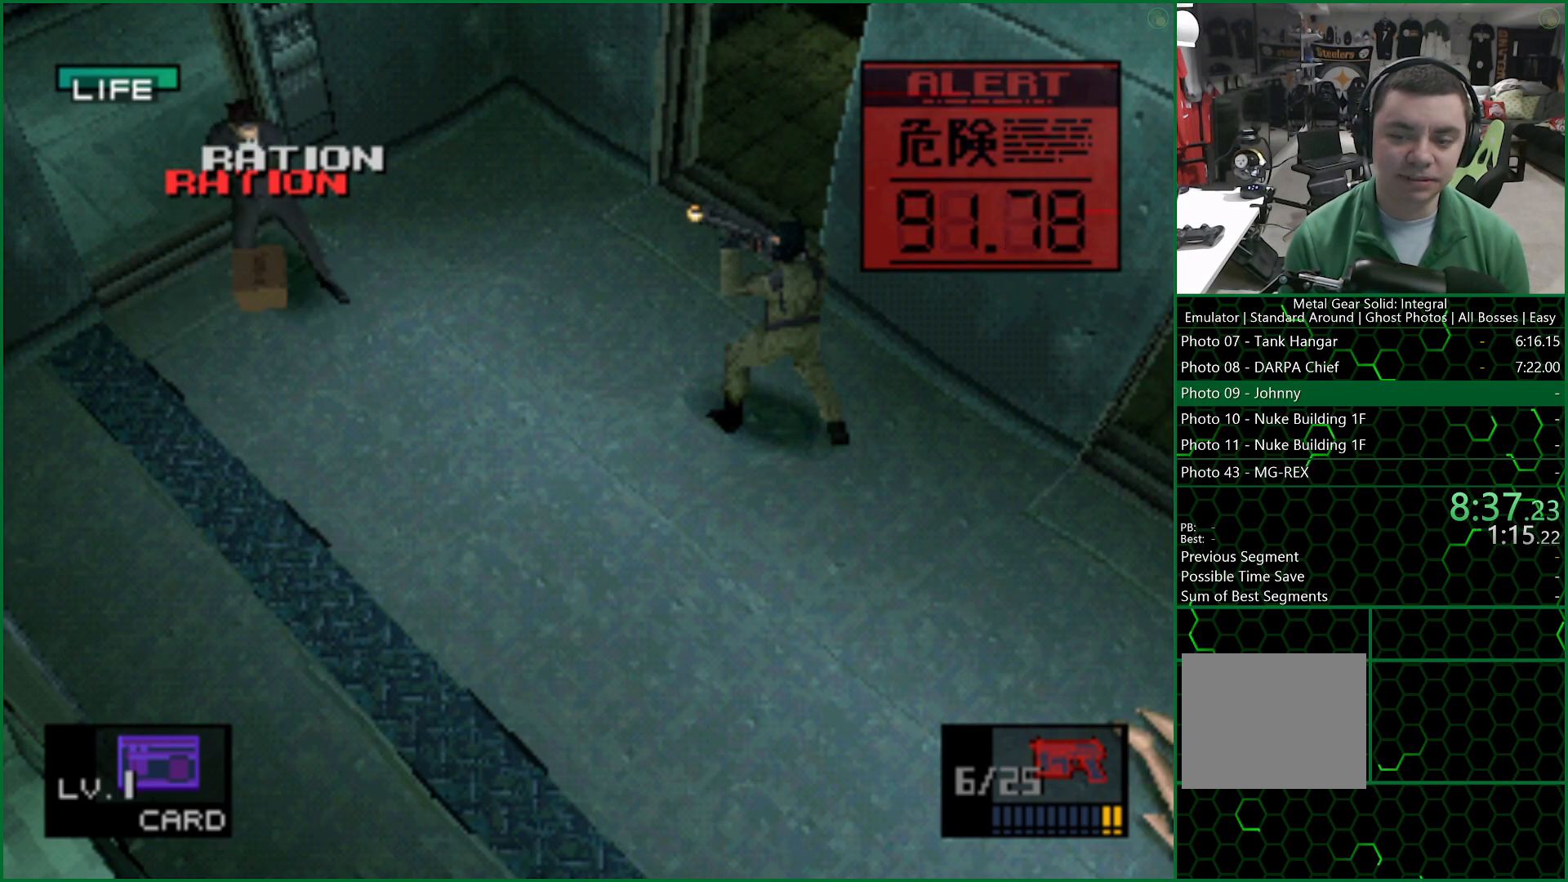
{"buttons": ["R1"], "left_stick": "down-right", "right_stick": "center", "events": [[383, "left_stick", "down-right"], [467, "R1", "down"]]}
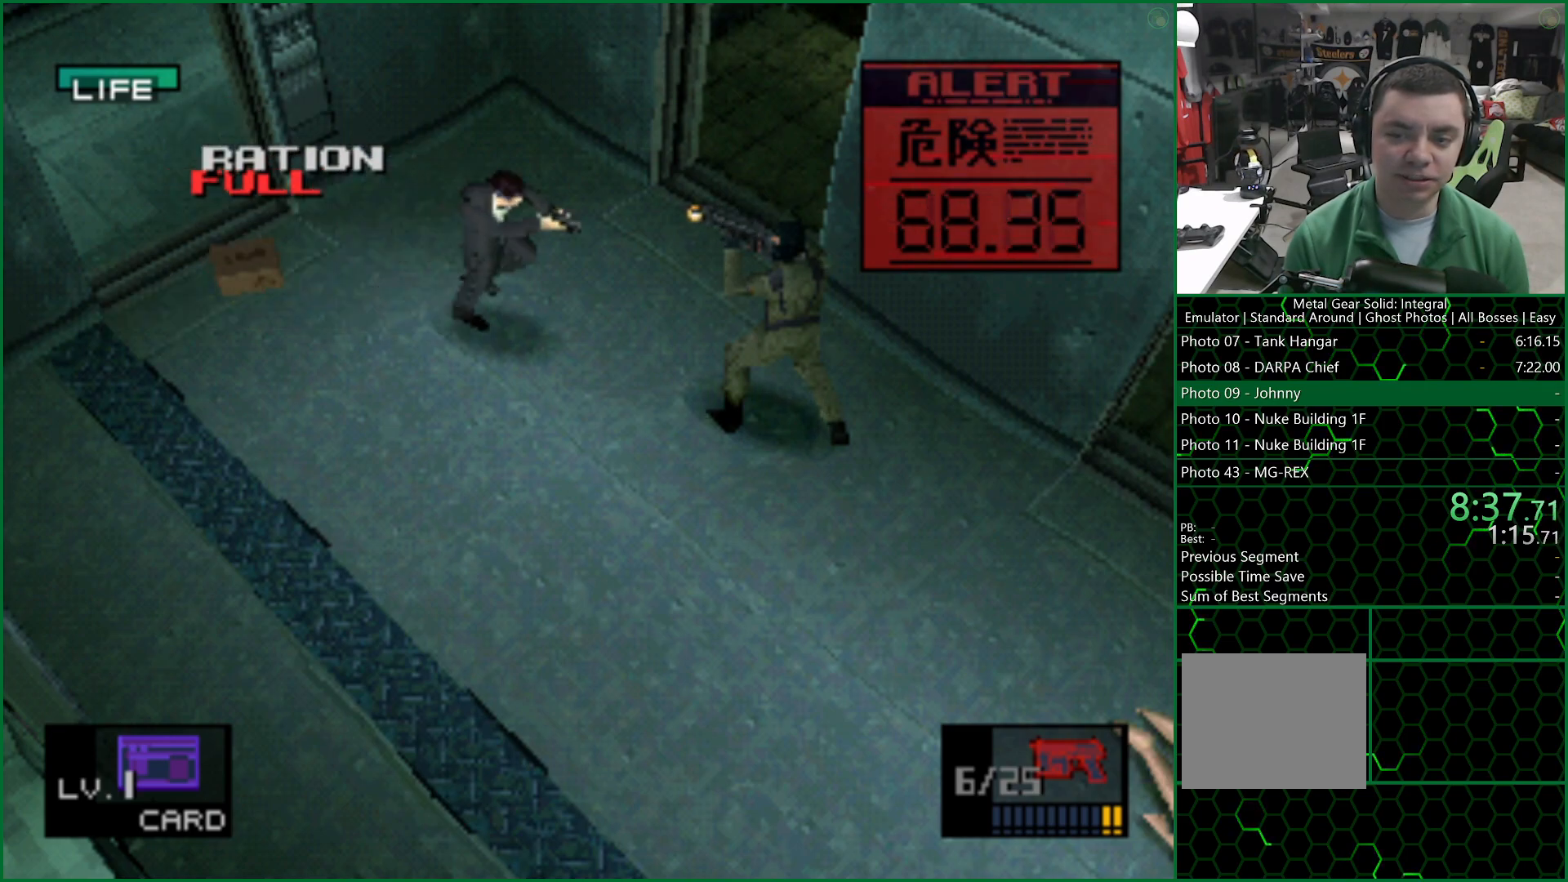
{"buttons": [], "left_stick": "up", "right_stick": "center", "events": [[33, "R1", "up"], [133, "R1", "down"], [183, "R1", "up"], [200, "left_stick", "down-left"], [317, "left_stick", "up-left"], [383, "left_stick", "up"]]}
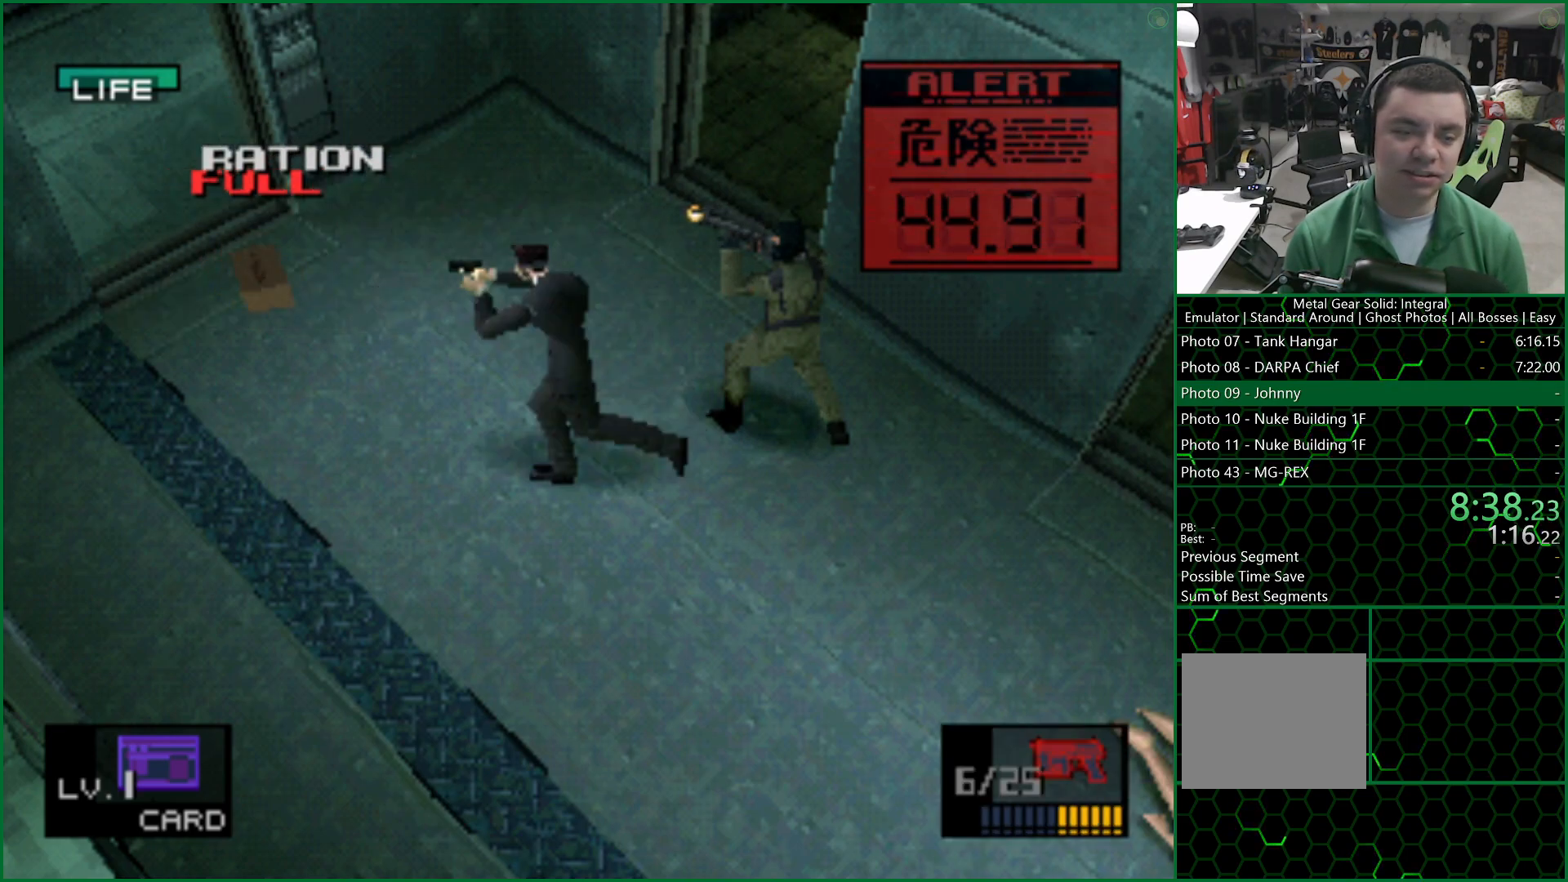
{"buttons": ["CROSS"], "left_stick": "center", "right_stick": "center", "events": [[50, "left_stick", "center"], [283, "CROSS", "down"]]}
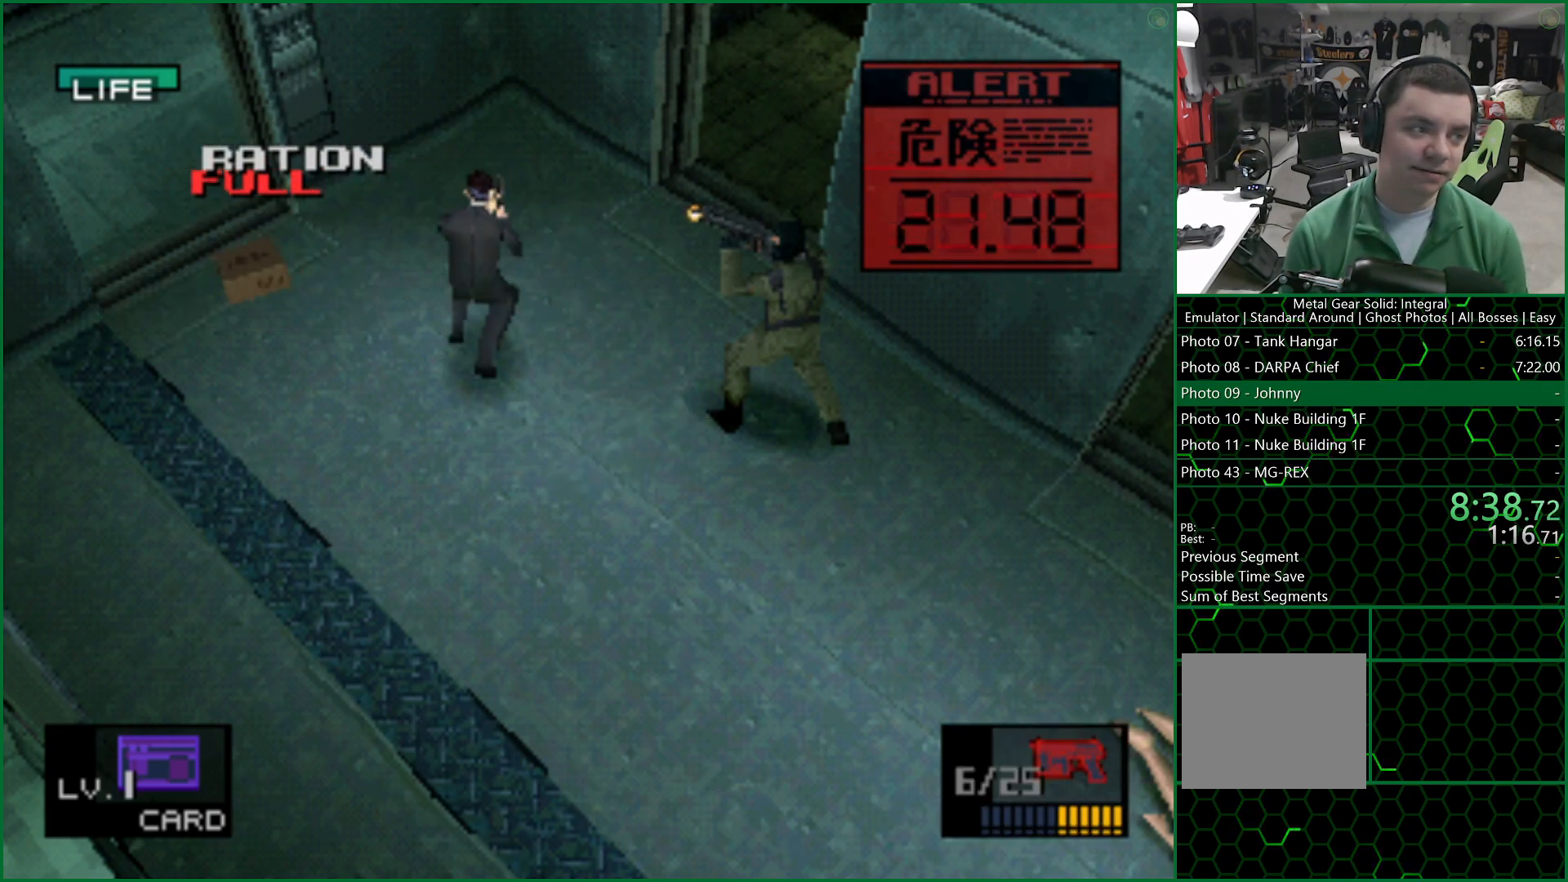
{"buttons": ["CROSS"], "left_stick": "center", "right_stick": "center", "events": []}
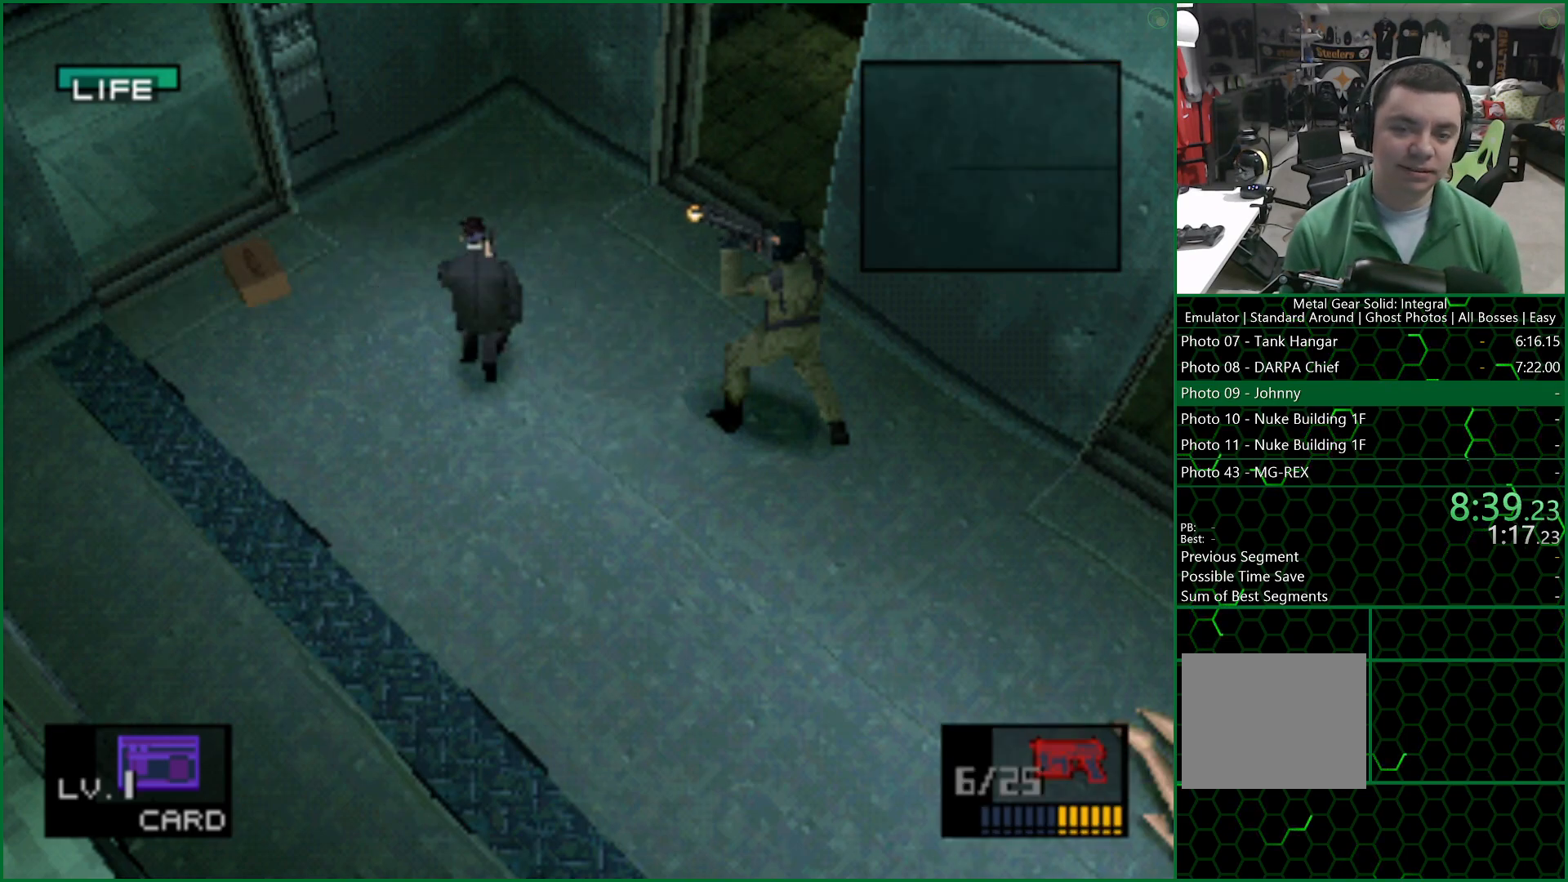
{"buttons": ["CROSS"], "left_stick": "center", "right_stick": "center", "events": []}
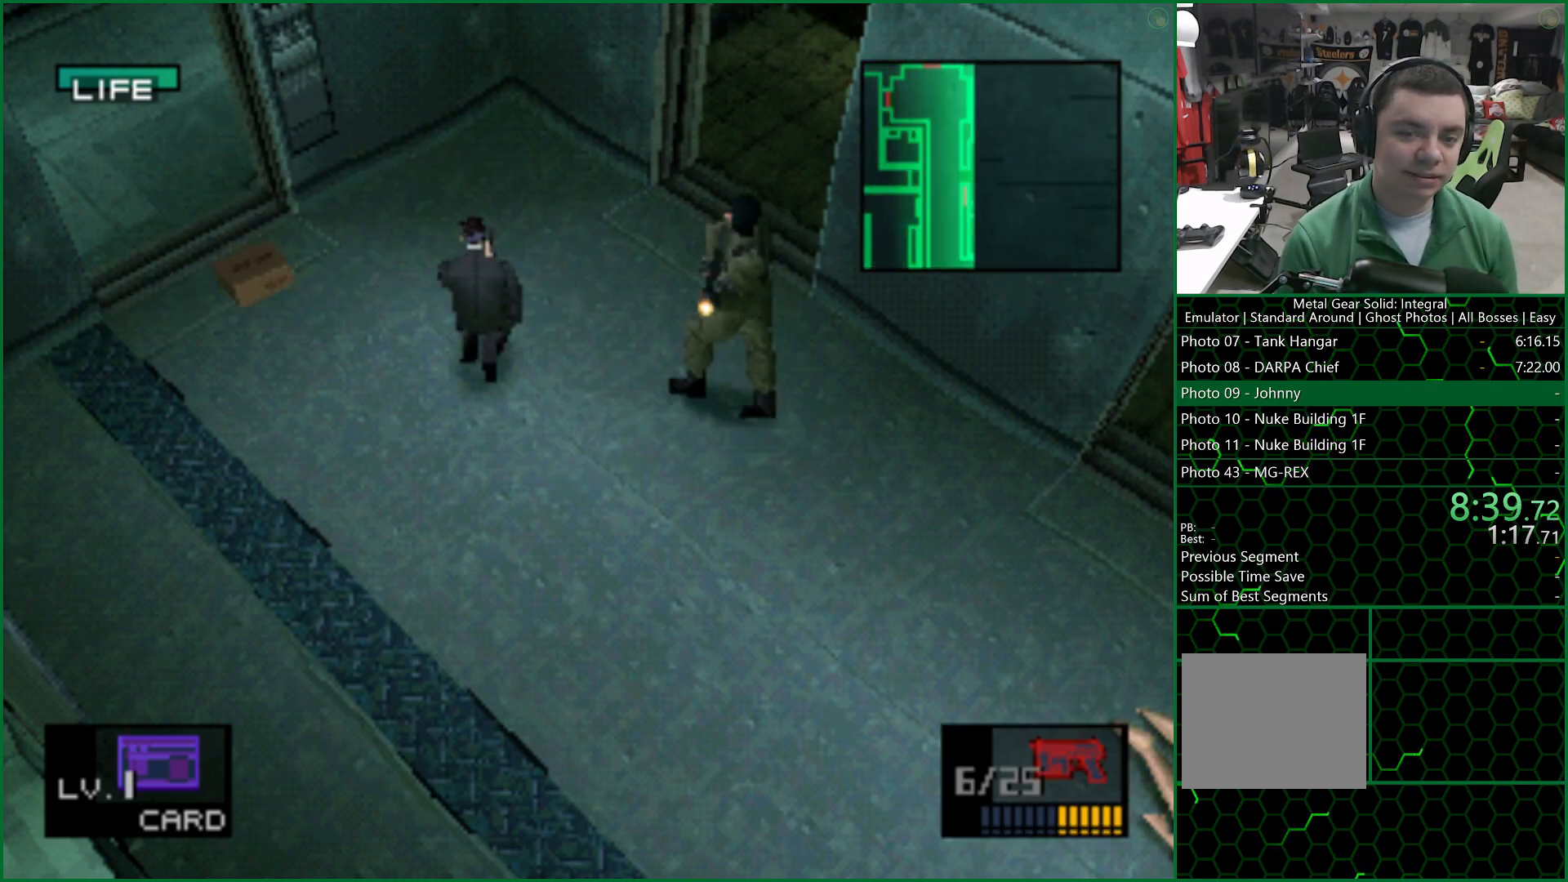
{"buttons": ["CROSS"], "left_stick": "center", "right_stick": "center", "events": []}
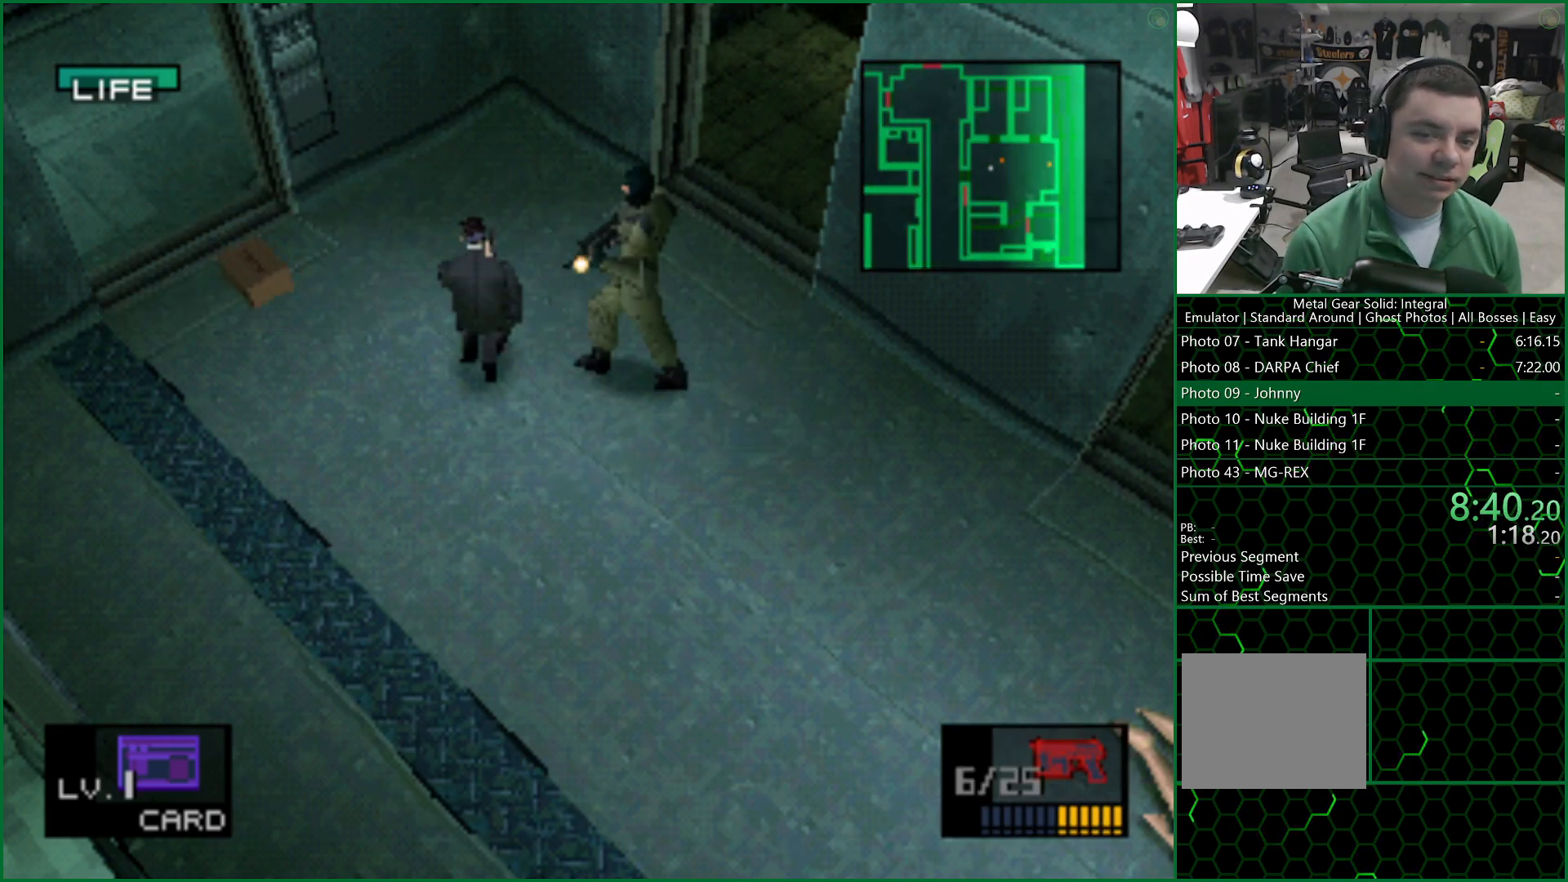
{"buttons": ["CROSS"], "left_stick": "center", "right_stick": "center", "events": []}
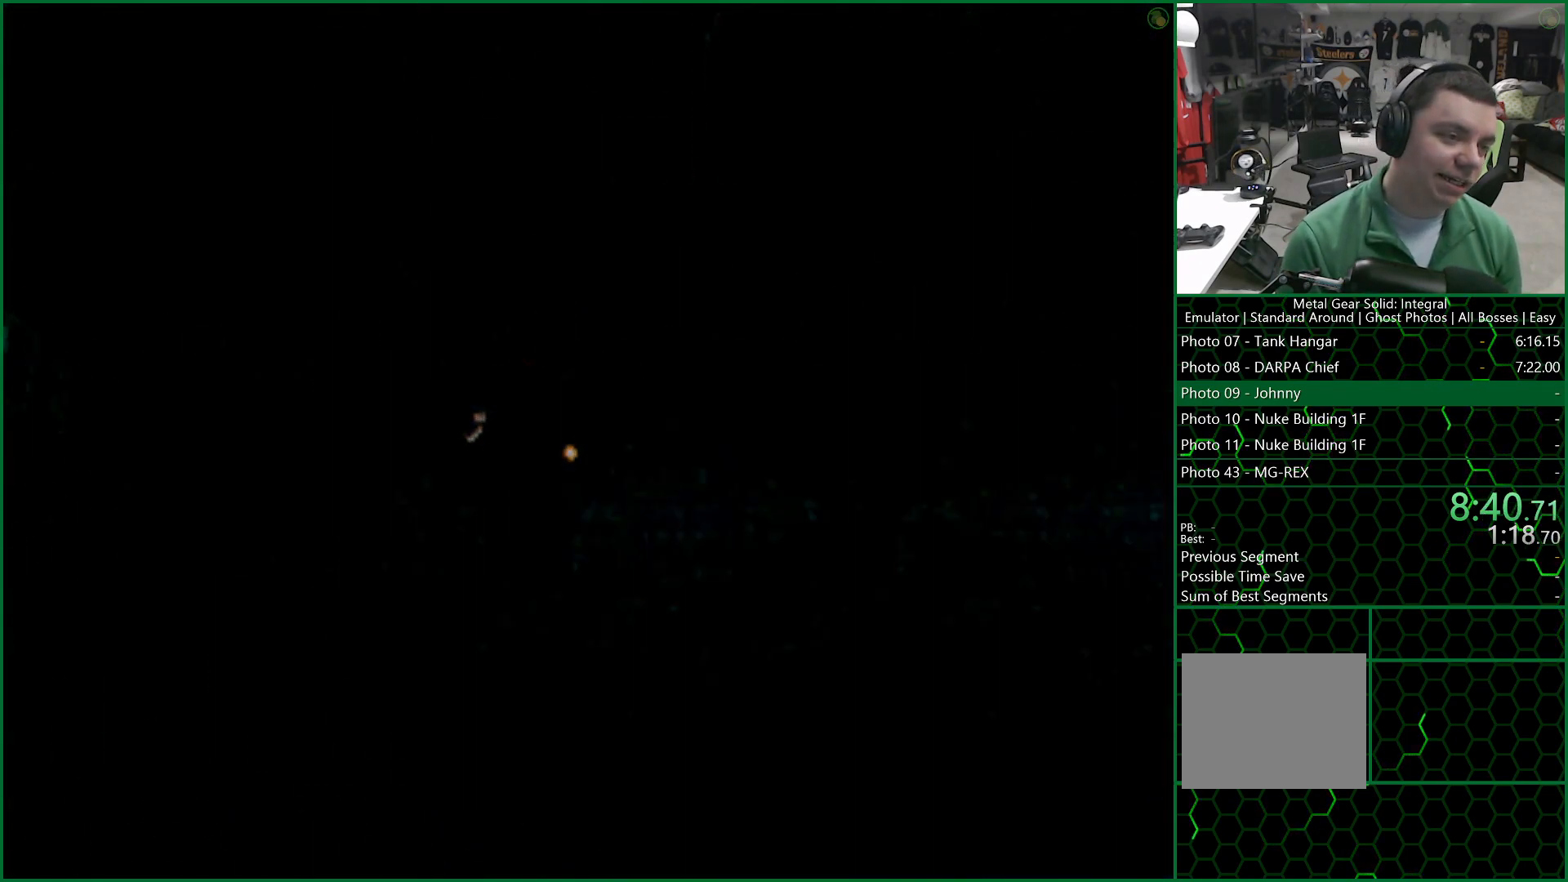
{"buttons": ["CROSS"], "left_stick": "center", "right_stick": "center", "events": []}
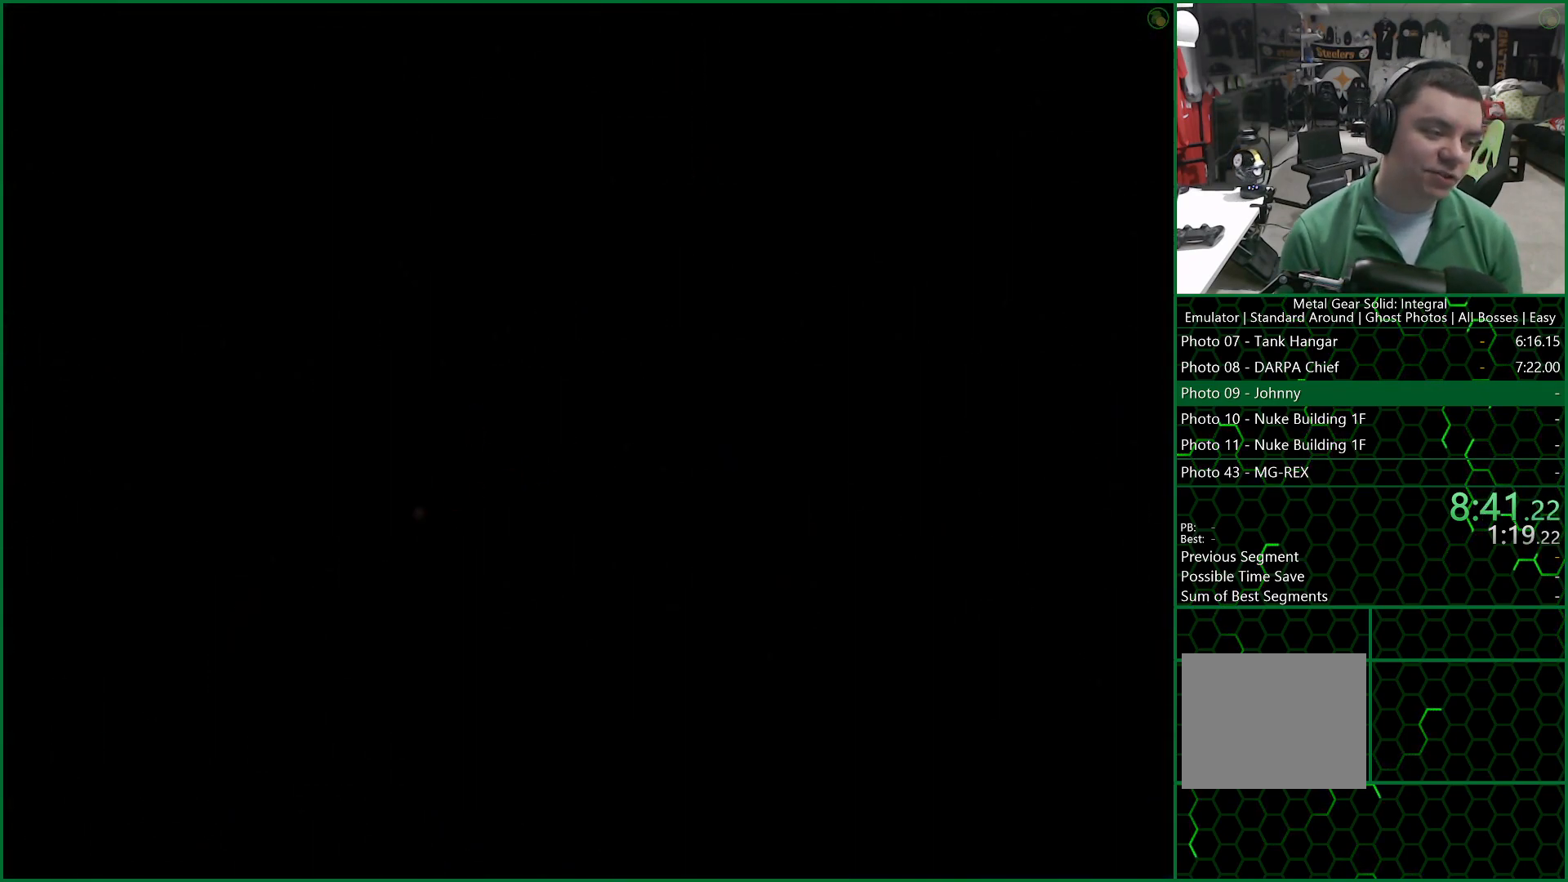
{"buttons": ["CROSS"], "left_stick": "center", "right_stick": "center", "events": []}
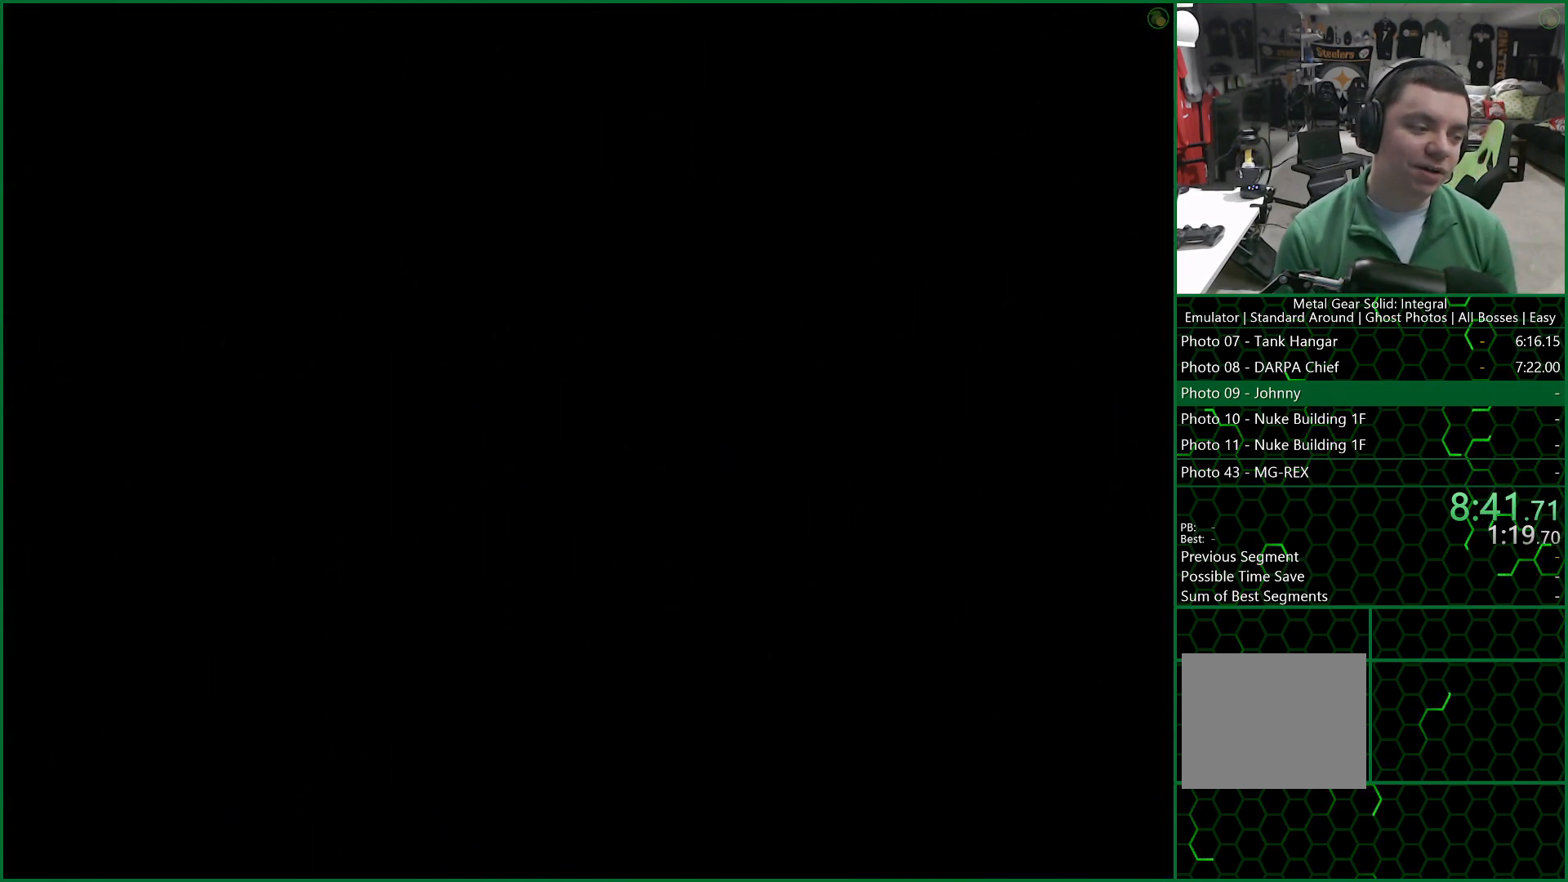
{"buttons": ["CROSS"], "left_stick": "center", "right_stick": "center", "events": []}
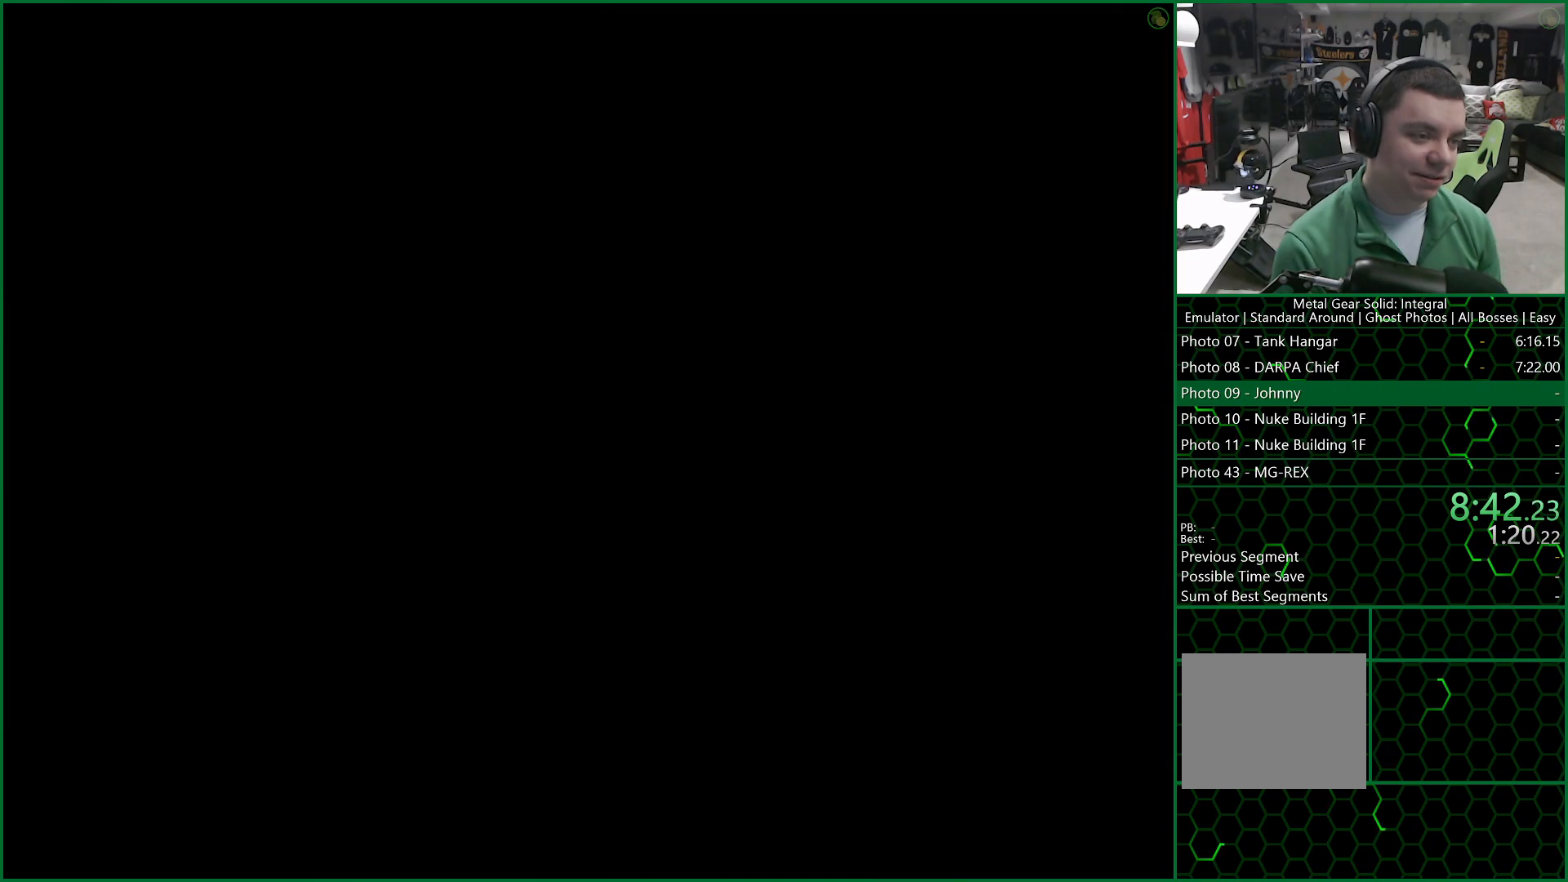
{"buttons": ["CROSS"], "left_stick": "center", "right_stick": "center", "events": []}
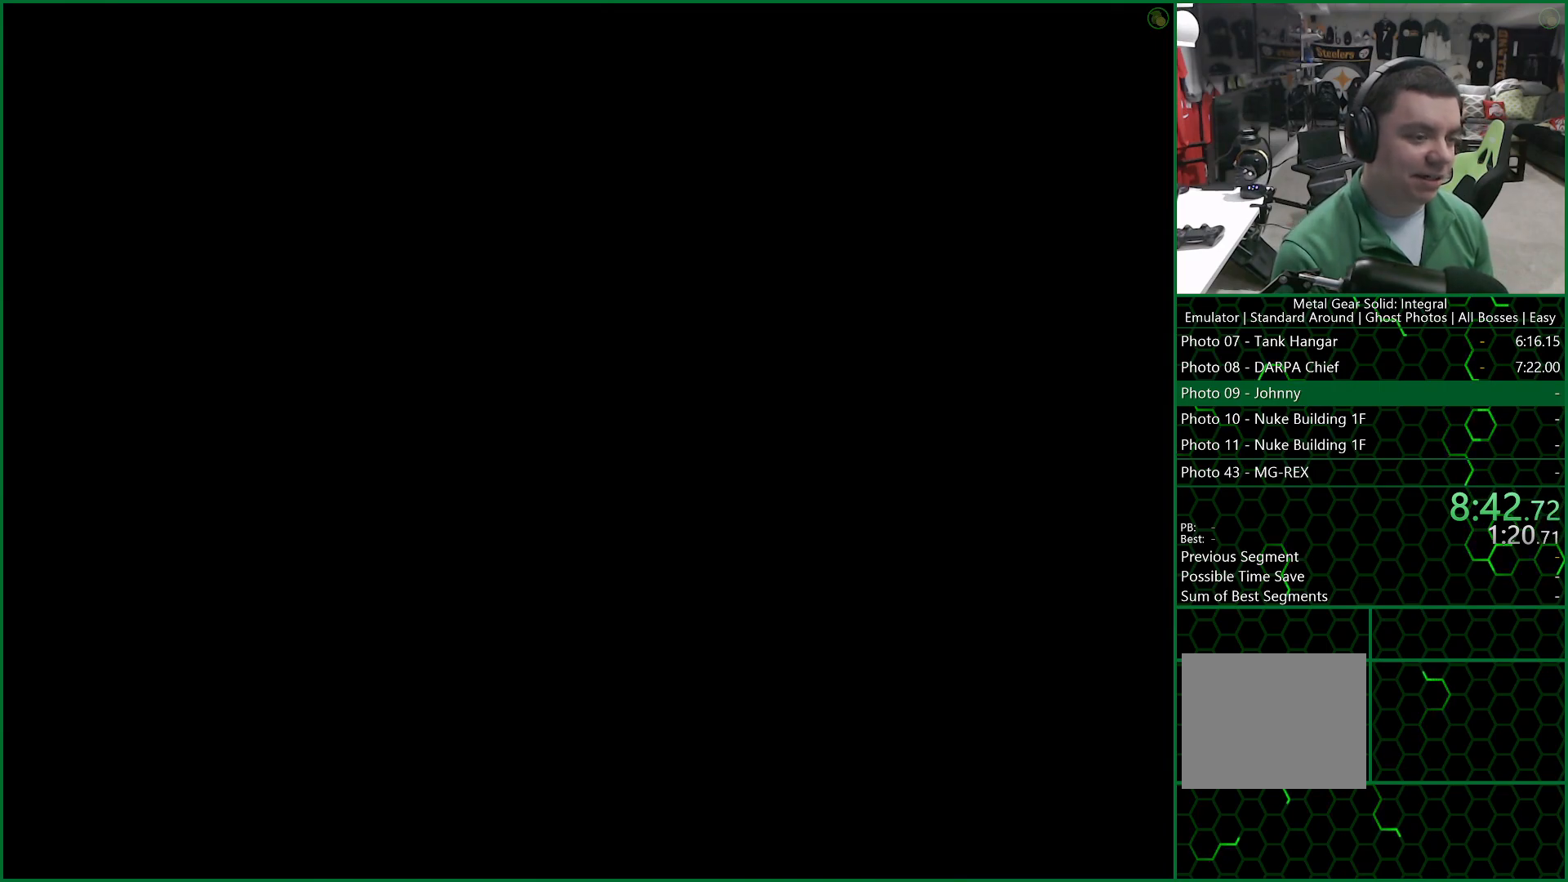
{"buttons": ["CROSS"], "left_stick": "center", "right_stick": "center", "events": []}
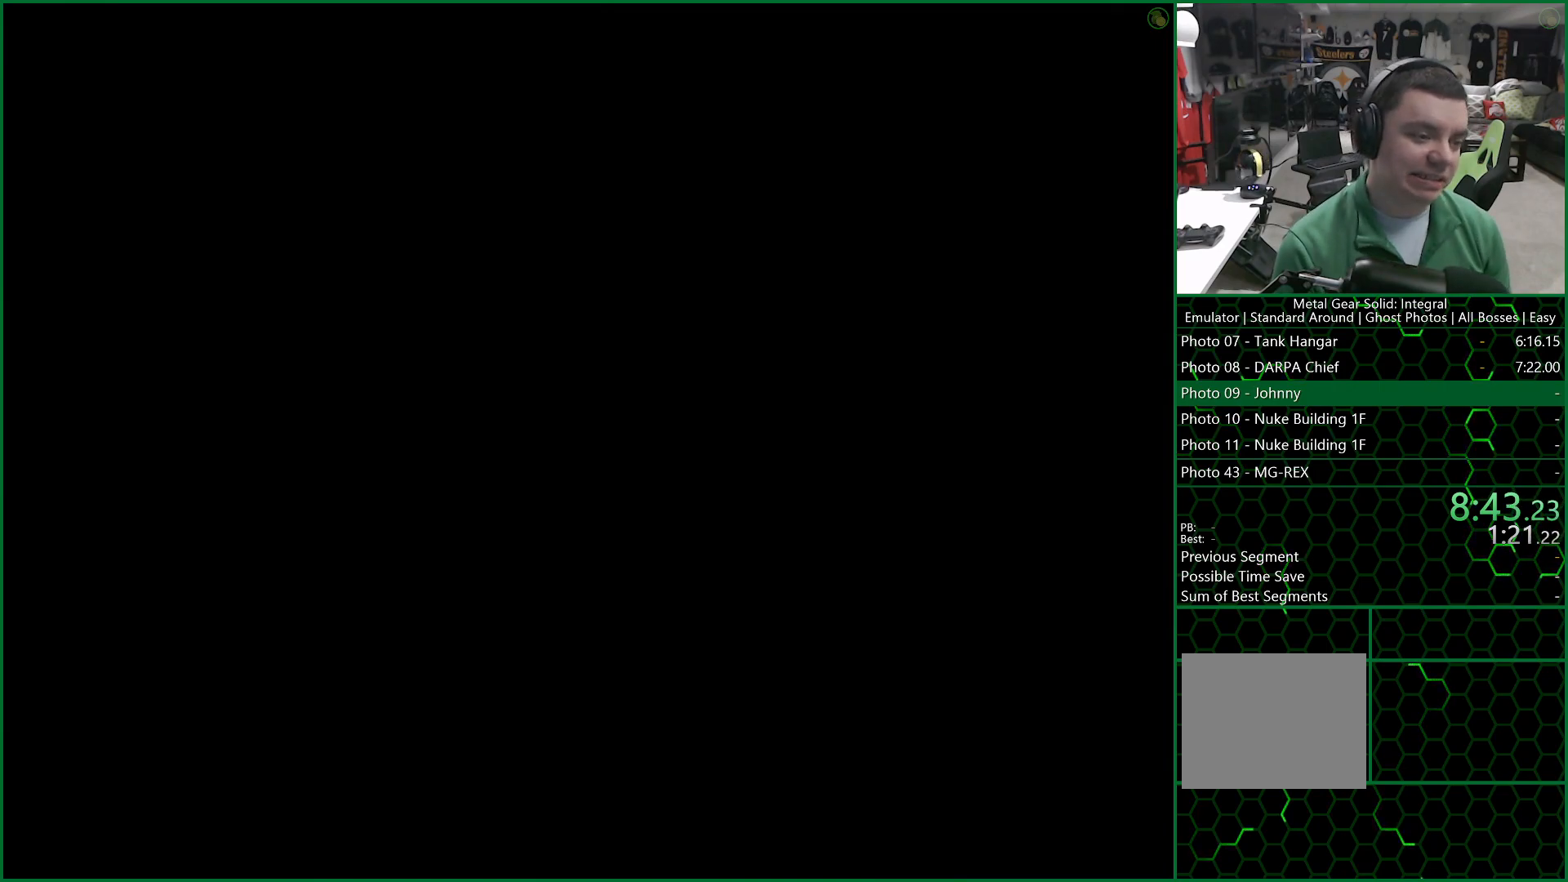
{"buttons": ["CROSS"], "left_stick": "center", "right_stick": "center", "events": []}
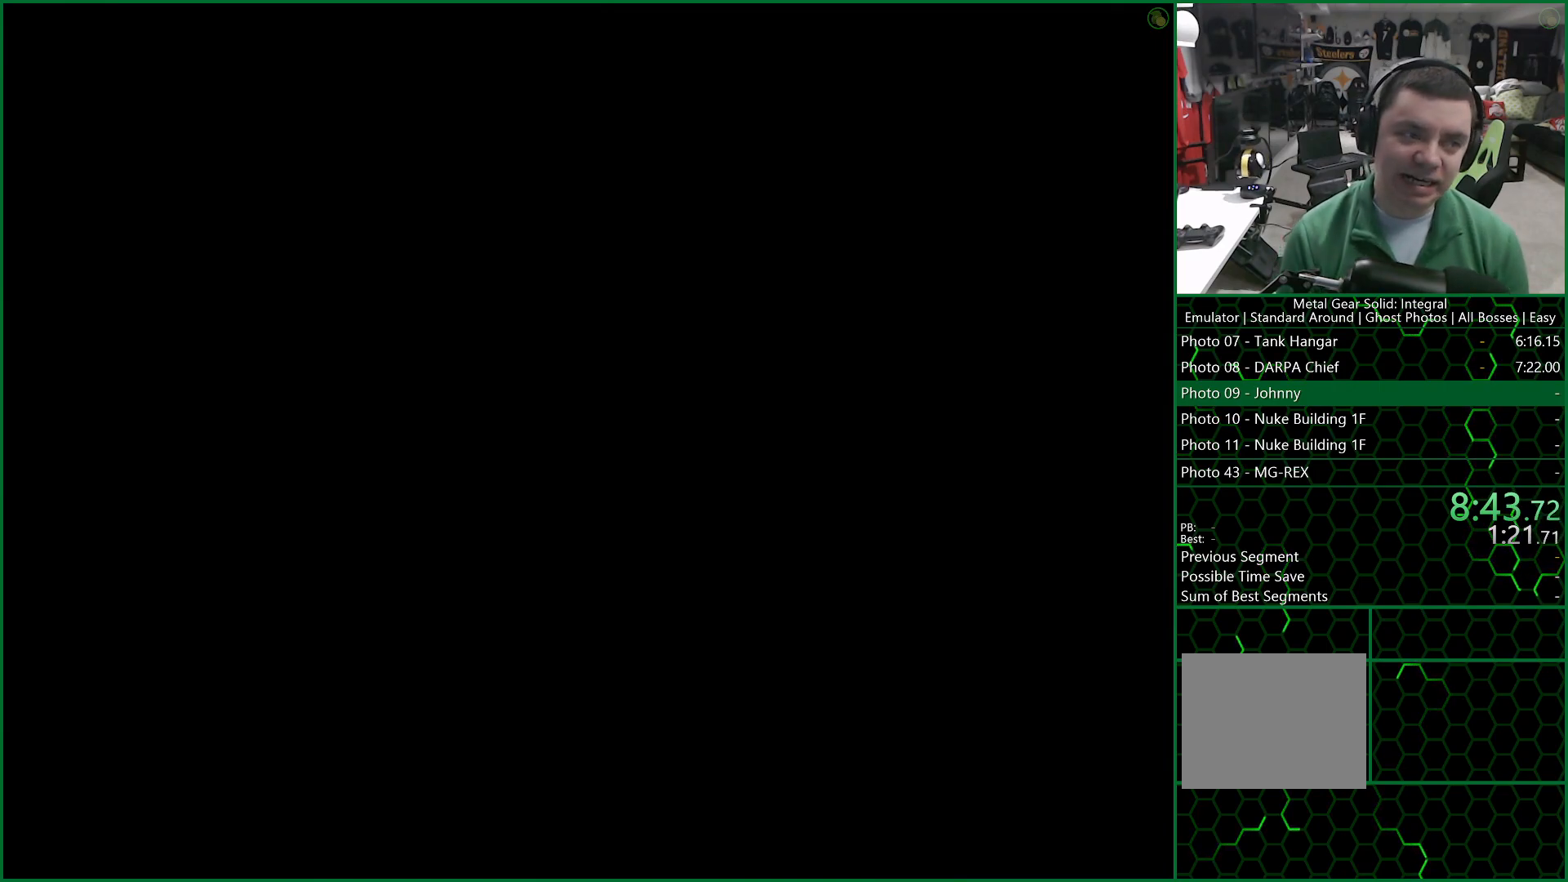
{"buttons": ["CROSS"], "left_stick": "center", "right_stick": "center", "events": []}
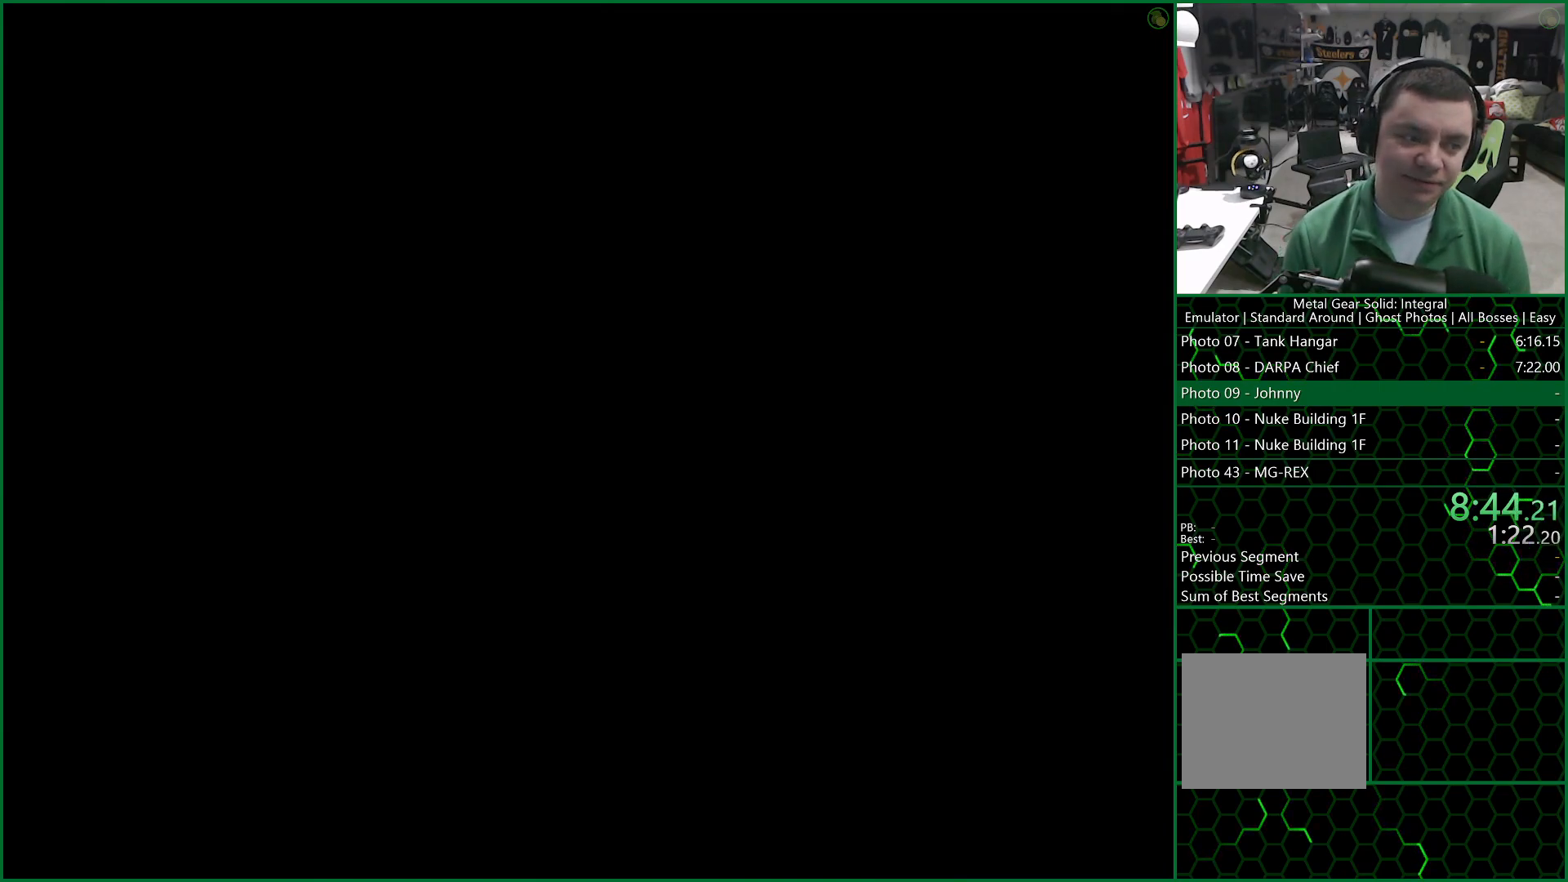
{"buttons": ["CROSS"], "left_stick": "center", "right_stick": "center", "events": []}
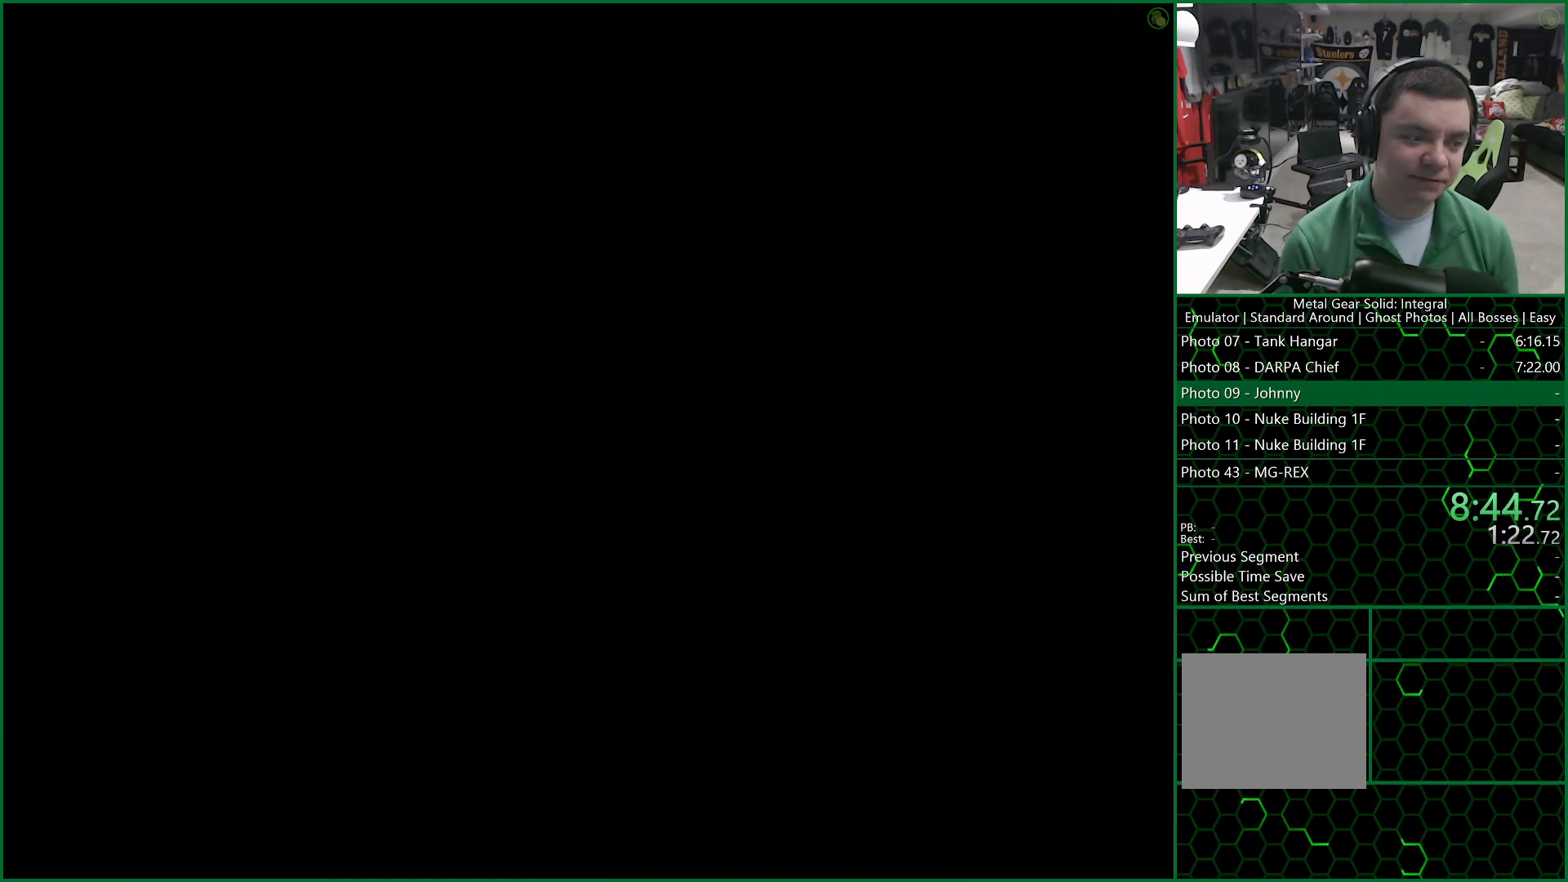
{"buttons": ["CROSS"], "left_stick": "center", "right_stick": "center", "events": []}
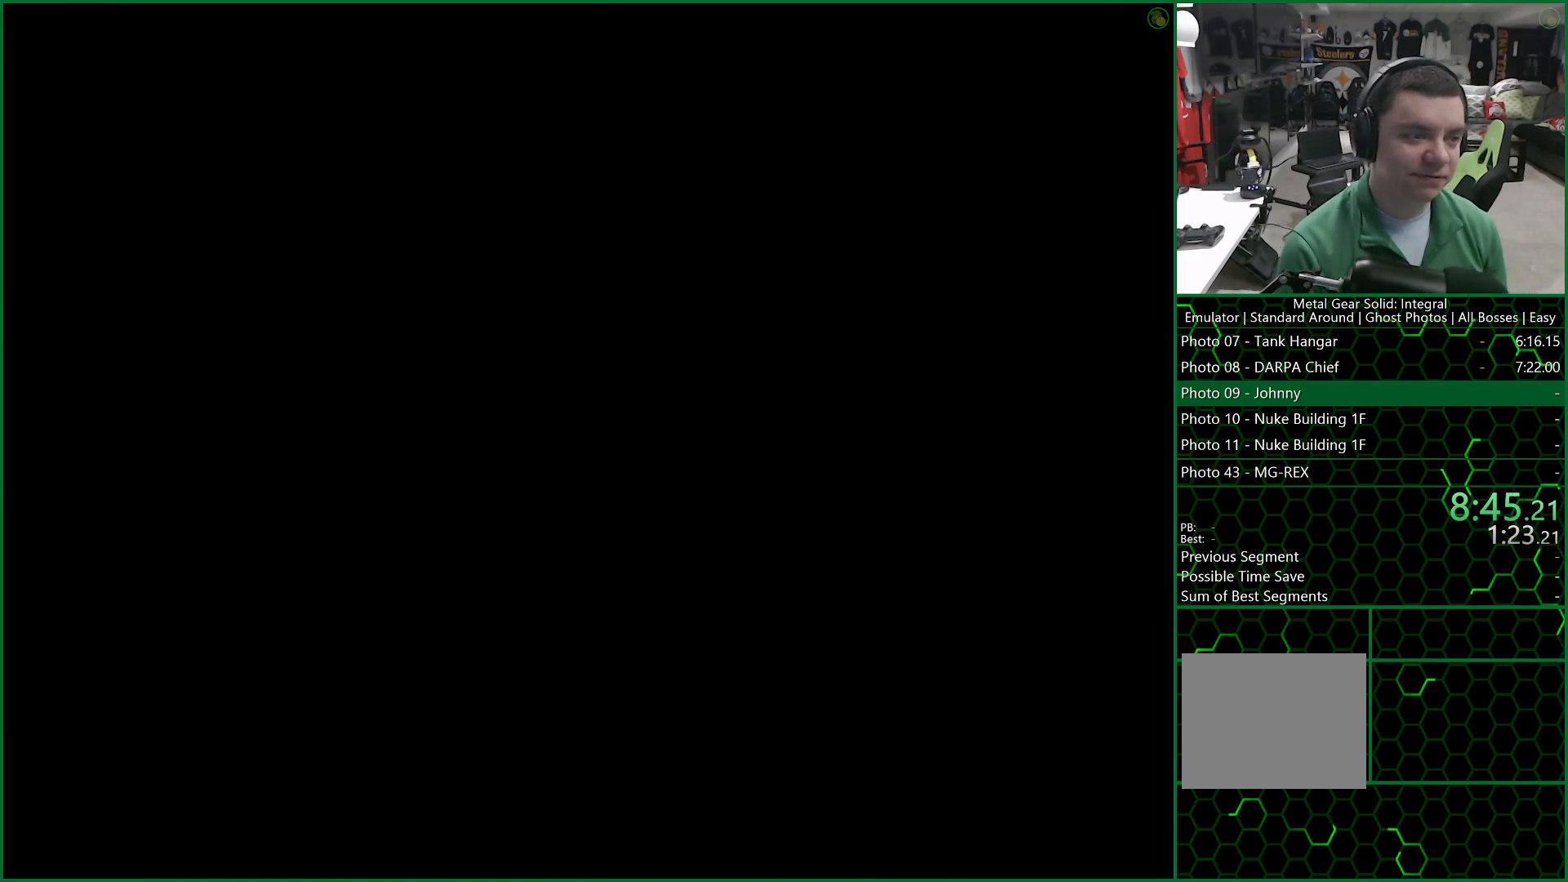
{"buttons": ["CROSS"], "left_stick": "center", "right_stick": "center", "events": []}
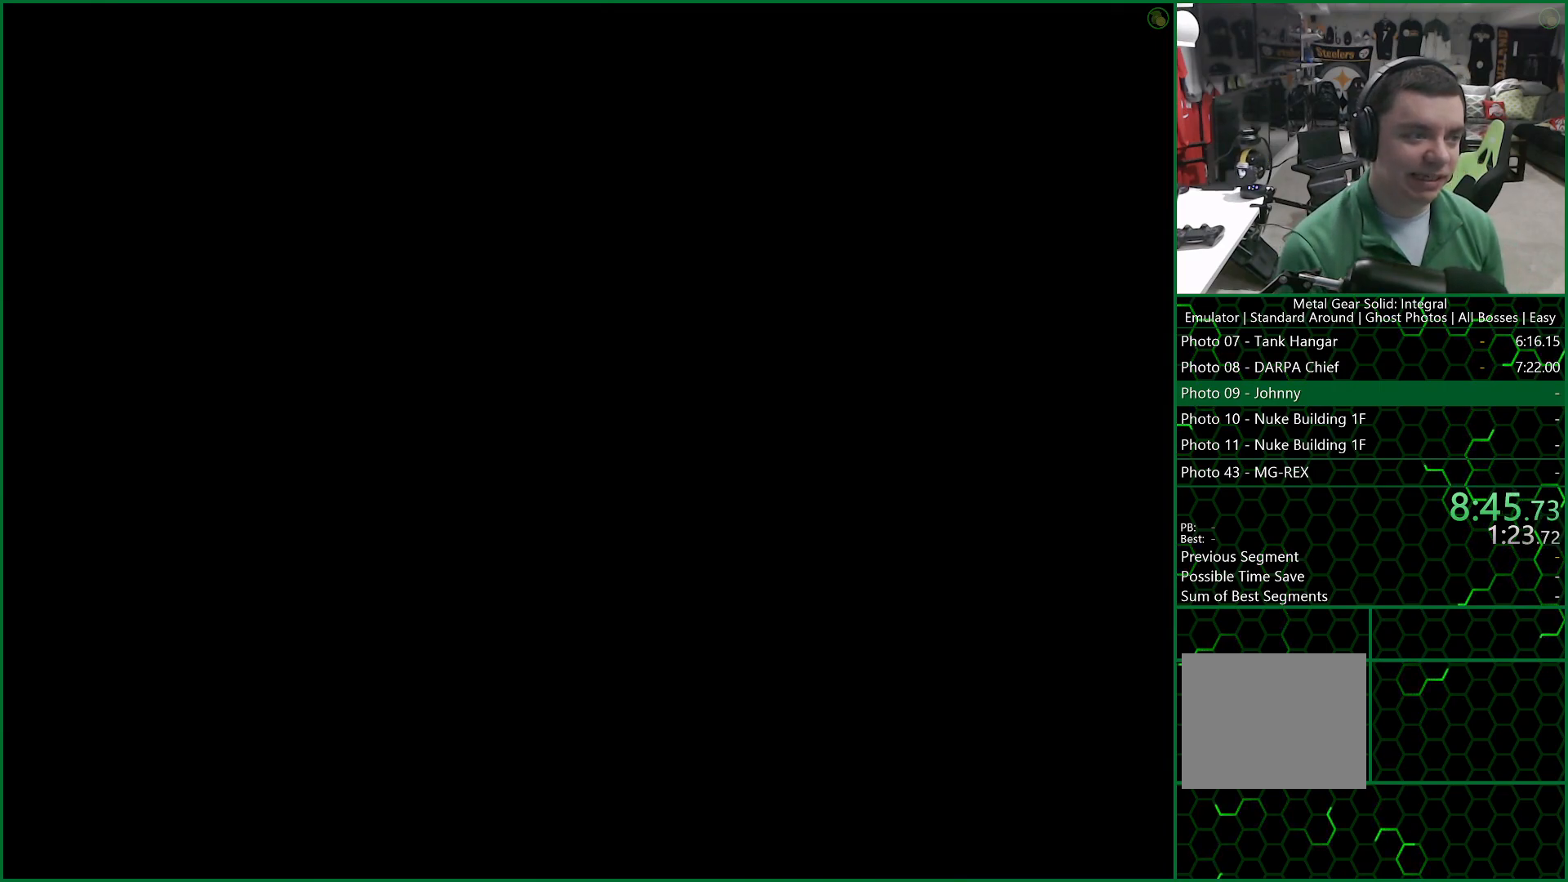
{"buttons": ["CROSS"], "left_stick": "center", "right_stick": "center", "events": []}
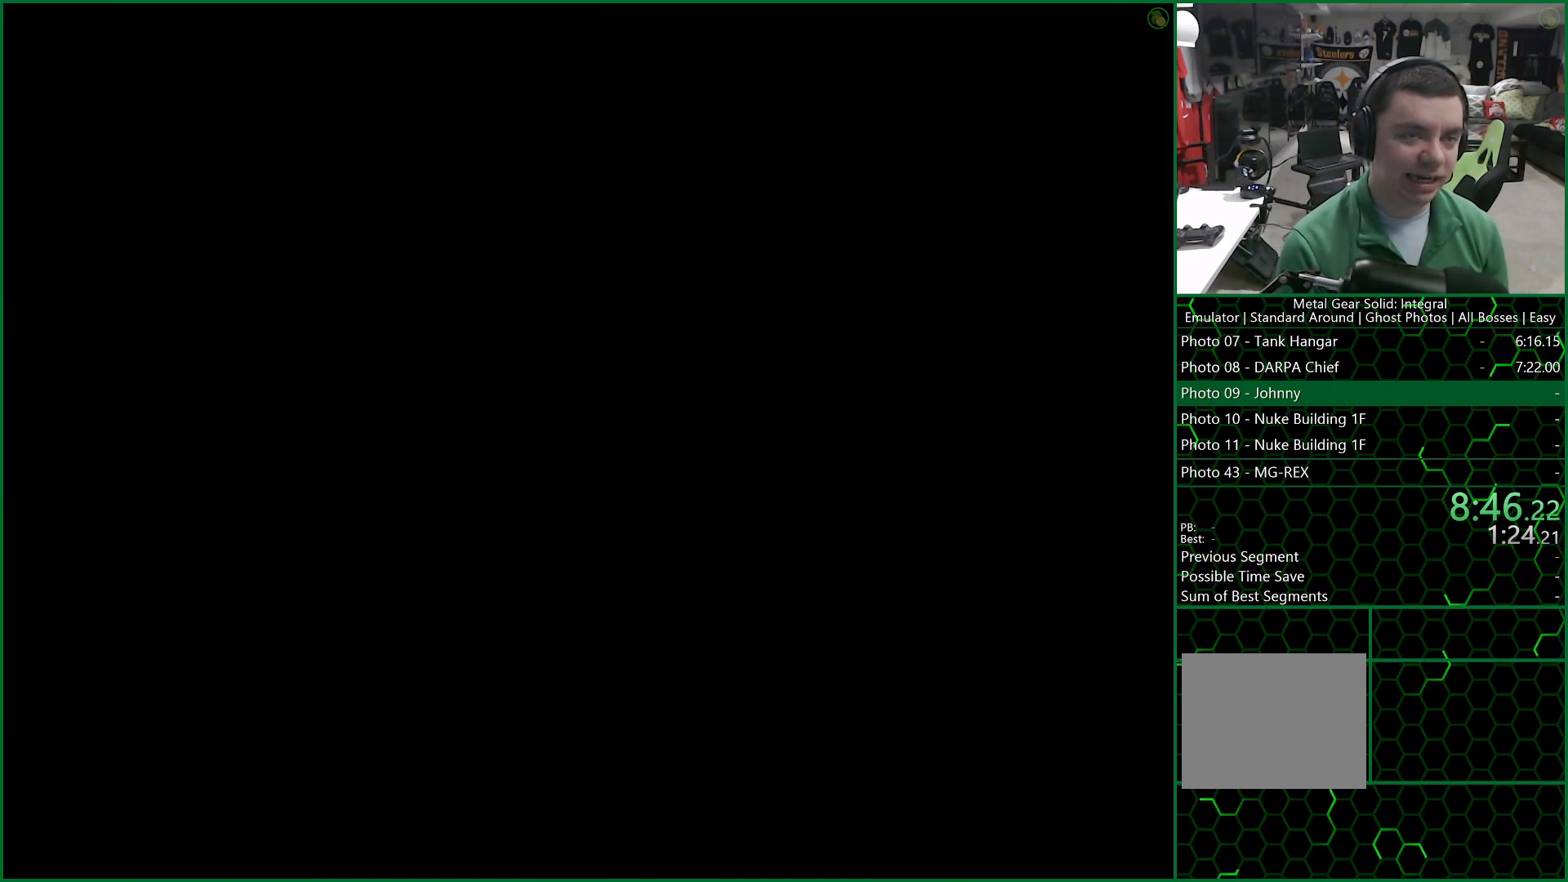
{"buttons": ["CROSS"], "left_stick": "center", "right_stick": "center", "events": []}
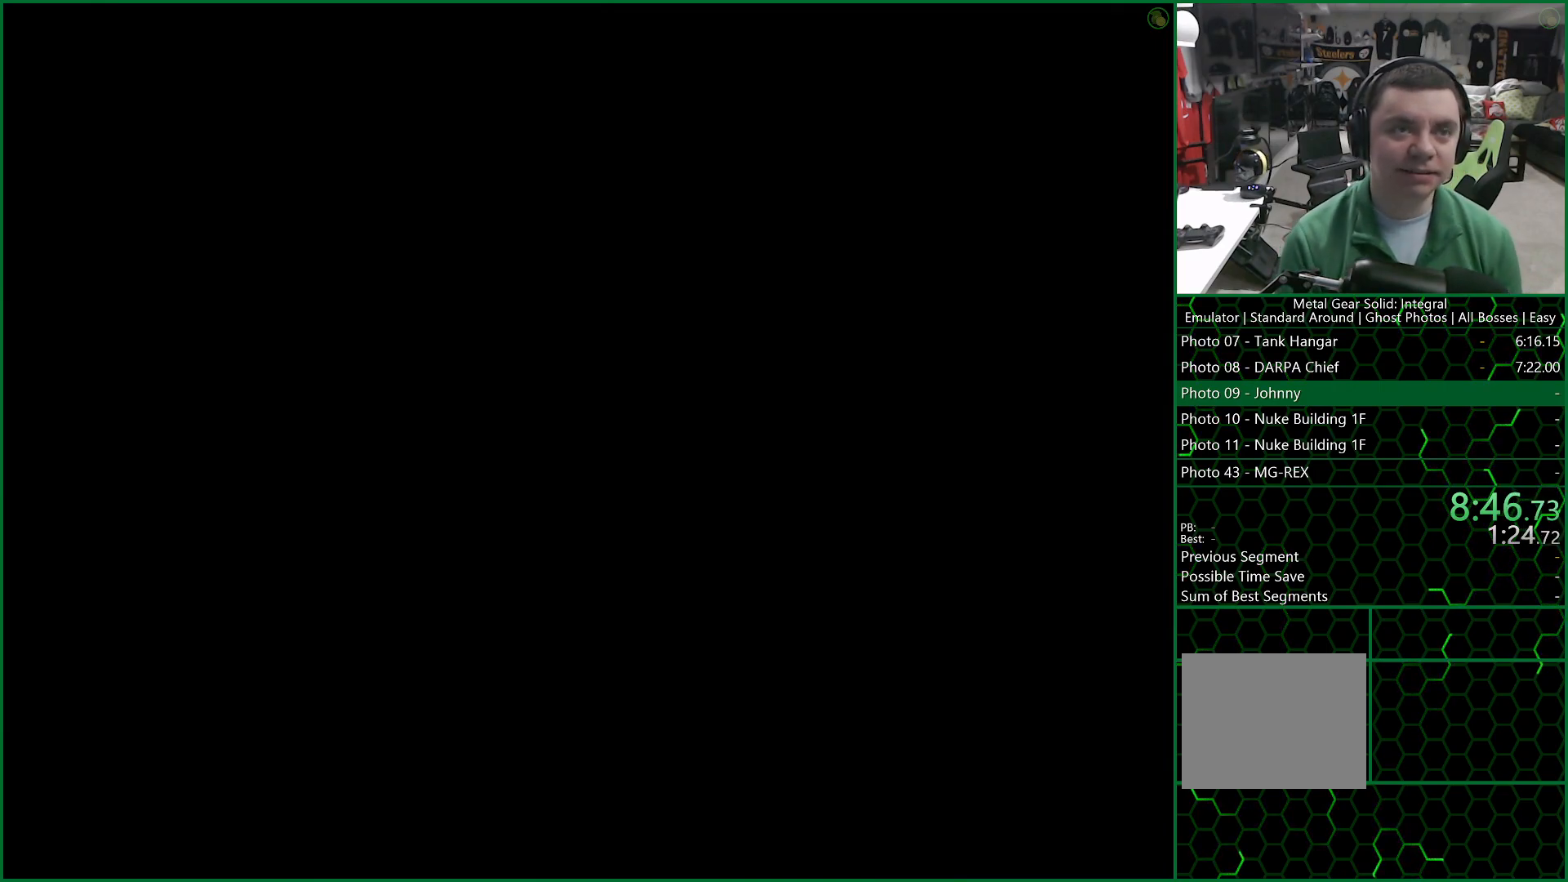
{"buttons": ["CROSS"], "left_stick": "center", "right_stick": "center", "events": []}
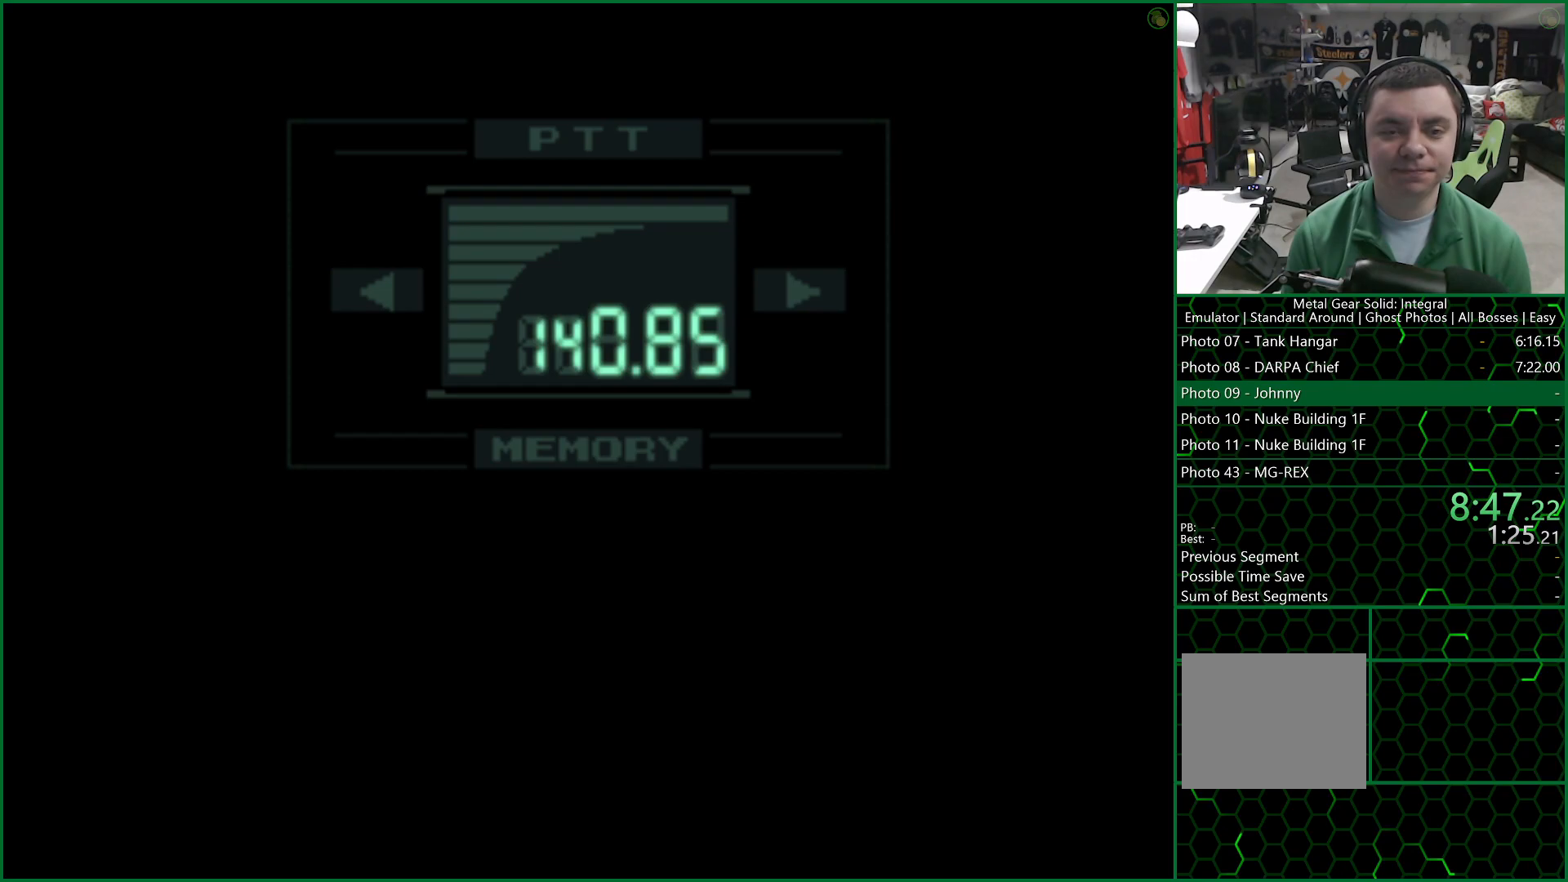
{"buttons": ["R3"], "left_stick": "center", "right_stick": "center", "events": [[217, "CROSS", "up"], [450, "R3", "down"]]}
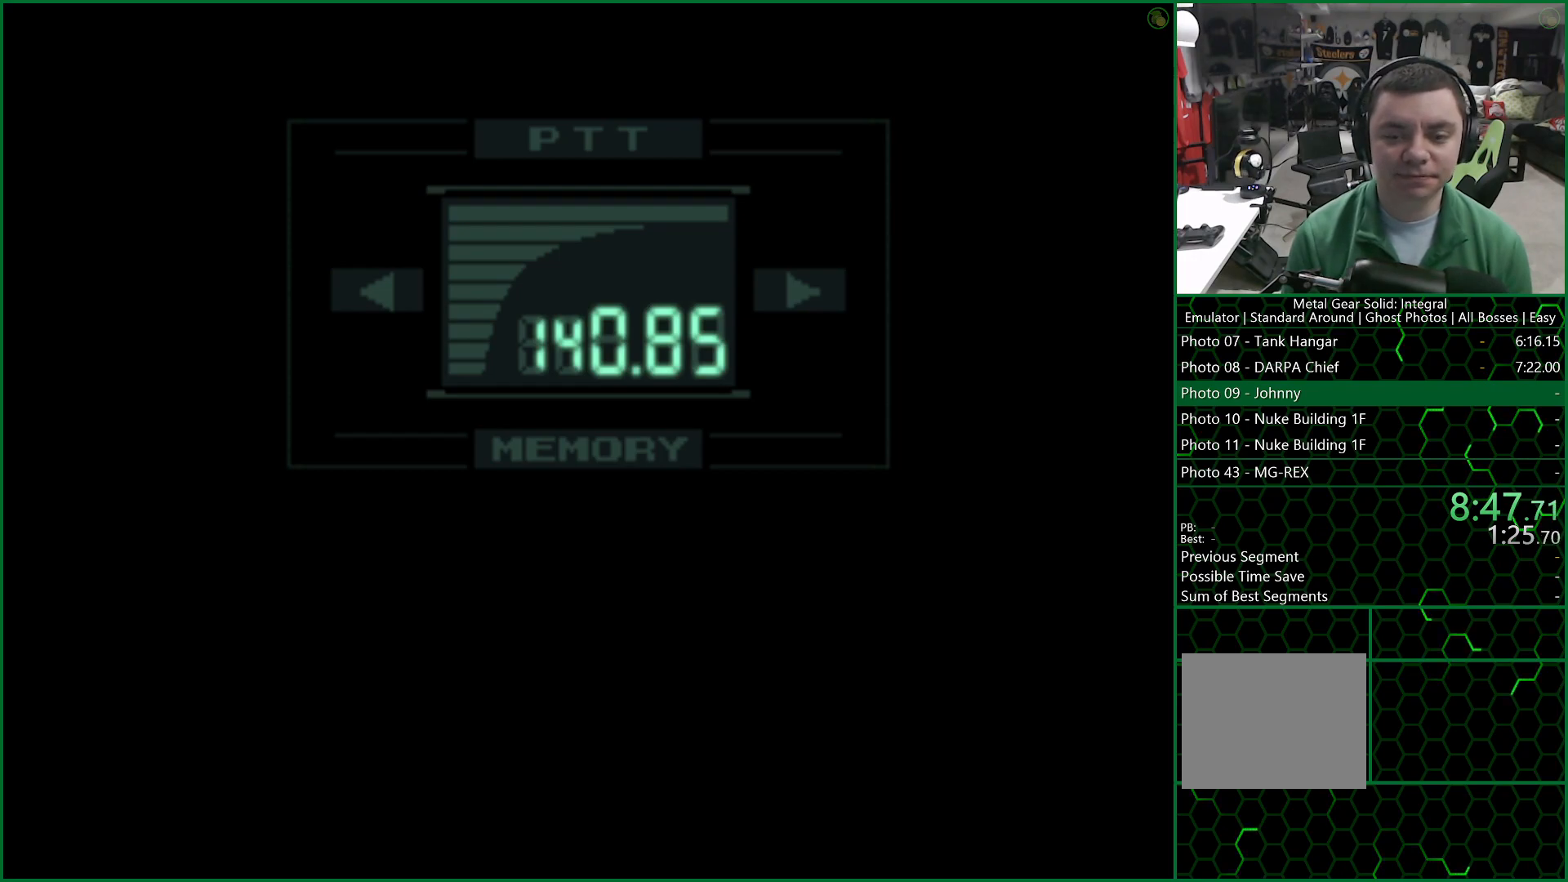
{"buttons": ["R3"], "left_stick": "center", "right_stick": "center", "events": []}
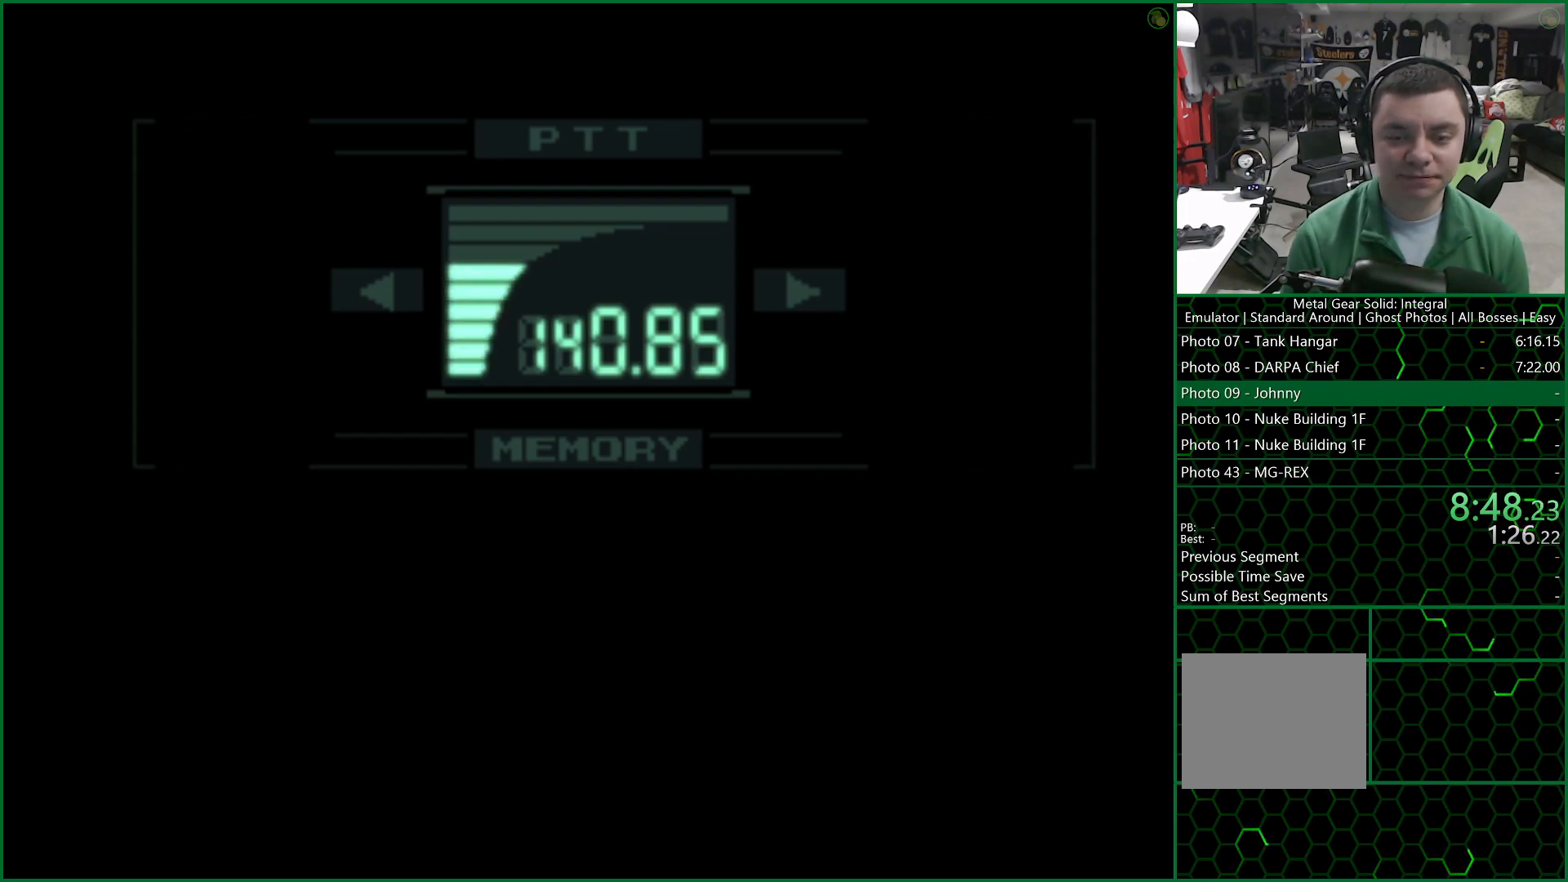
{"buttons": ["R3"], "left_stick": "center", "right_stick": "center", "events": []}
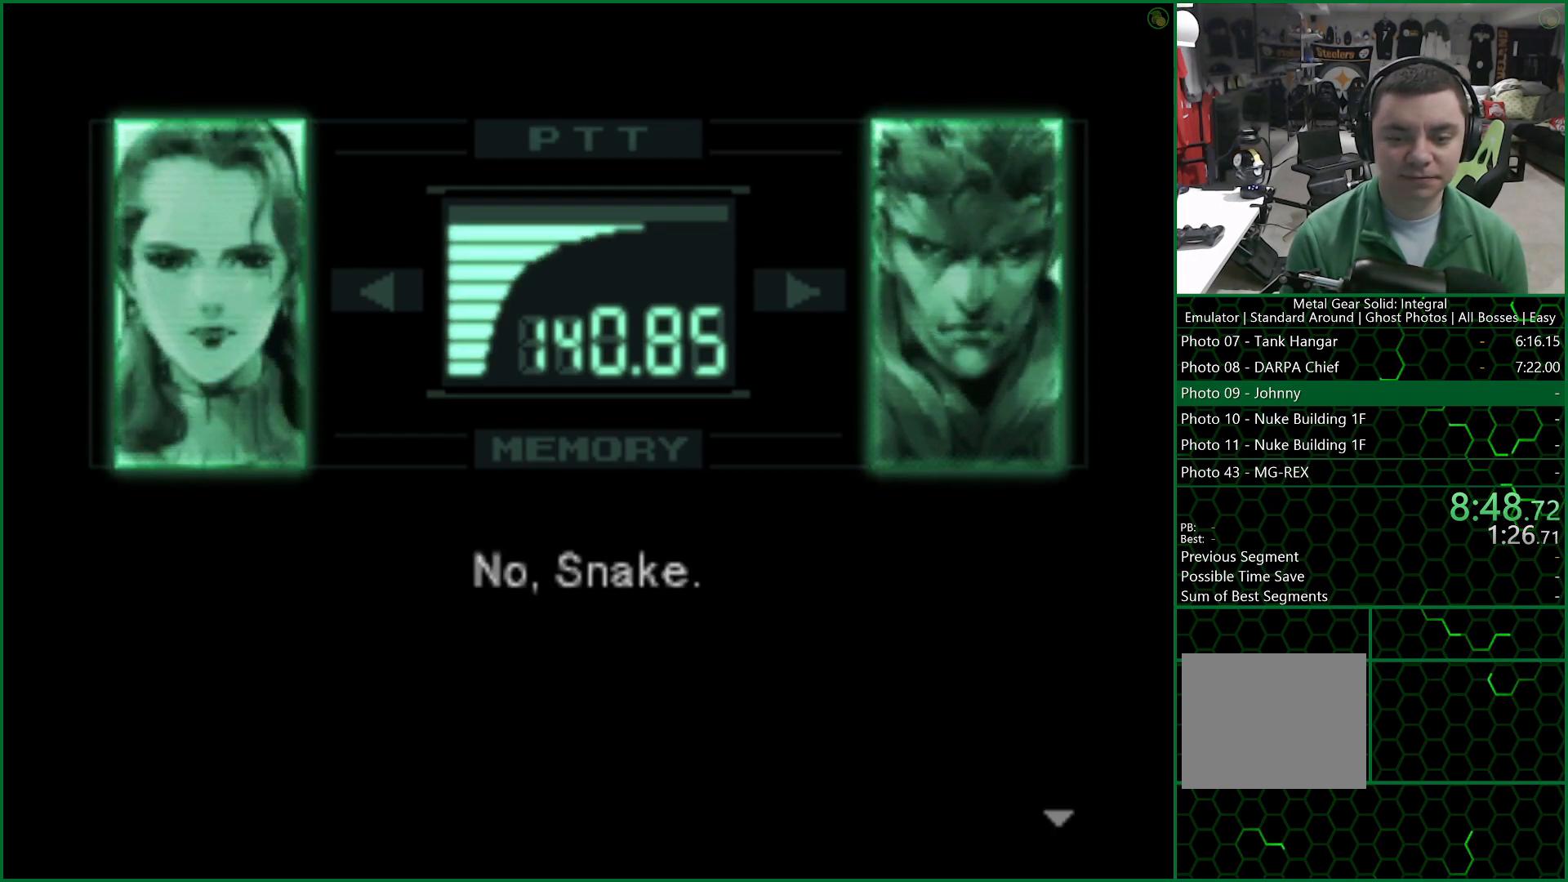
{"buttons": ["R3"], "left_stick": "center", "right_stick": "center", "events": []}